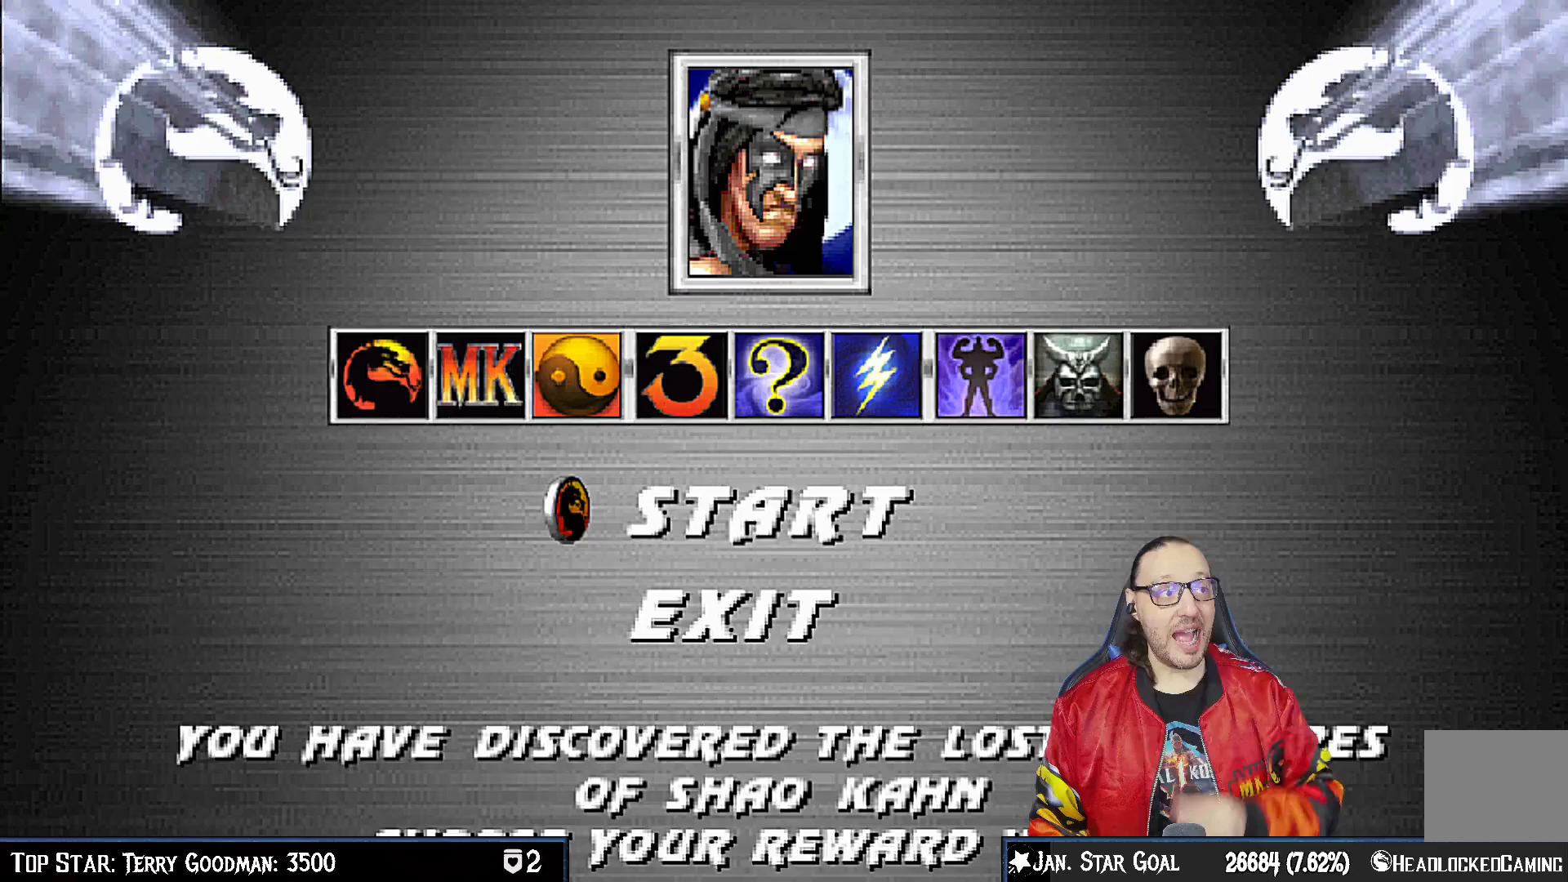
Gameplay with a controller (PlayStation layout); each line is a JSON object with the inputs held at the frame after it. "events" lists button and stick changes between this image and that frame as [ms after this image, input, new state], when the widget could be followed in between. Not read: L1.
{"buttons": [], "left_stick": "center", "right_stick": "center", "events": []}
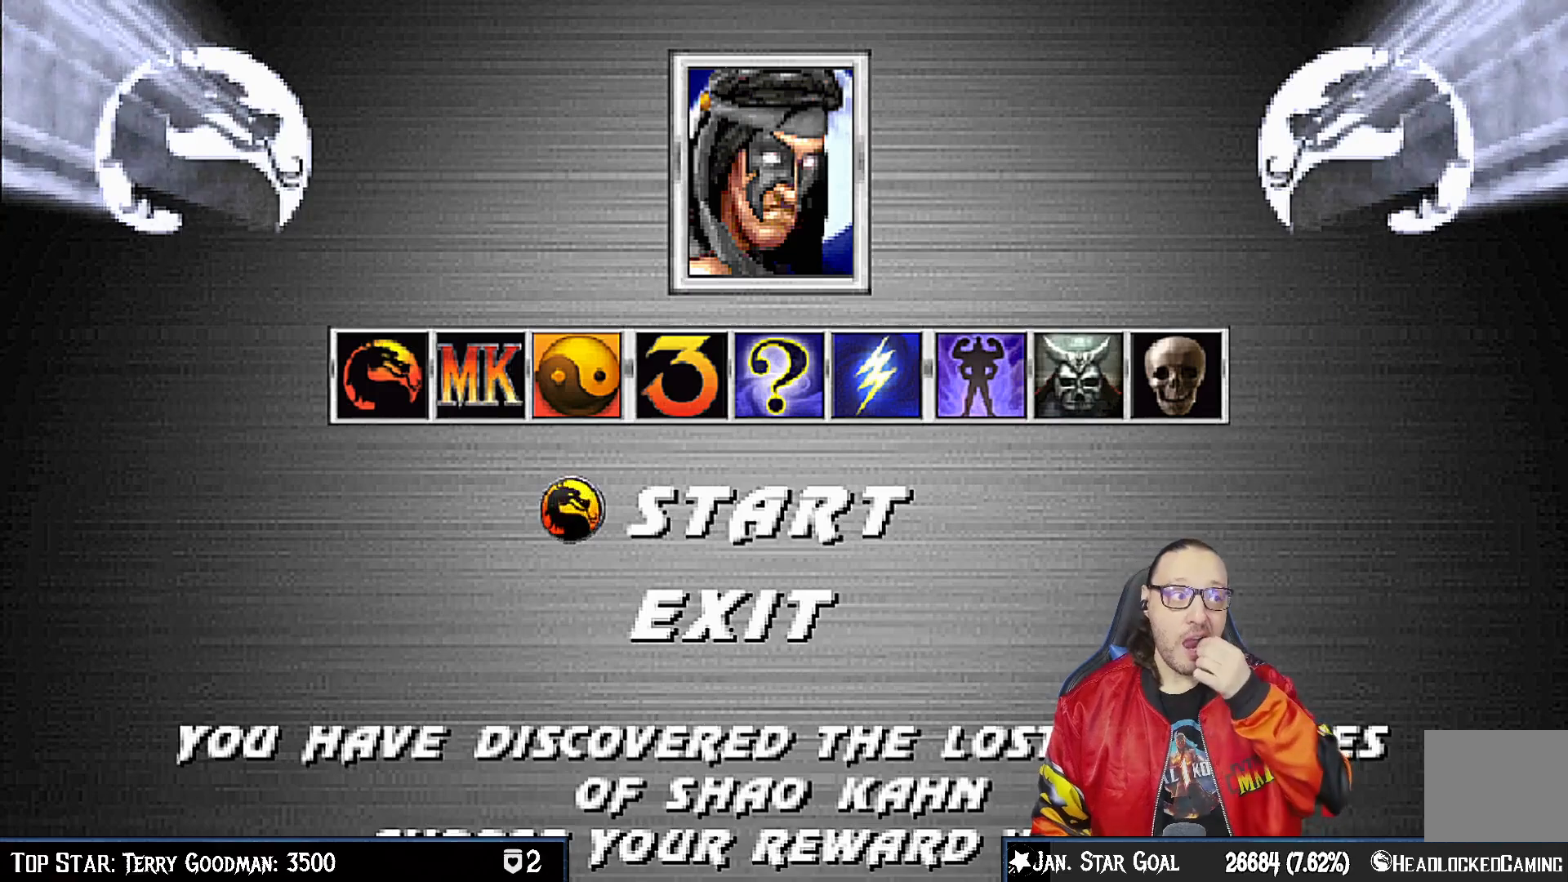
{"buttons": [], "left_stick": "center", "right_stick": "center", "events": []}
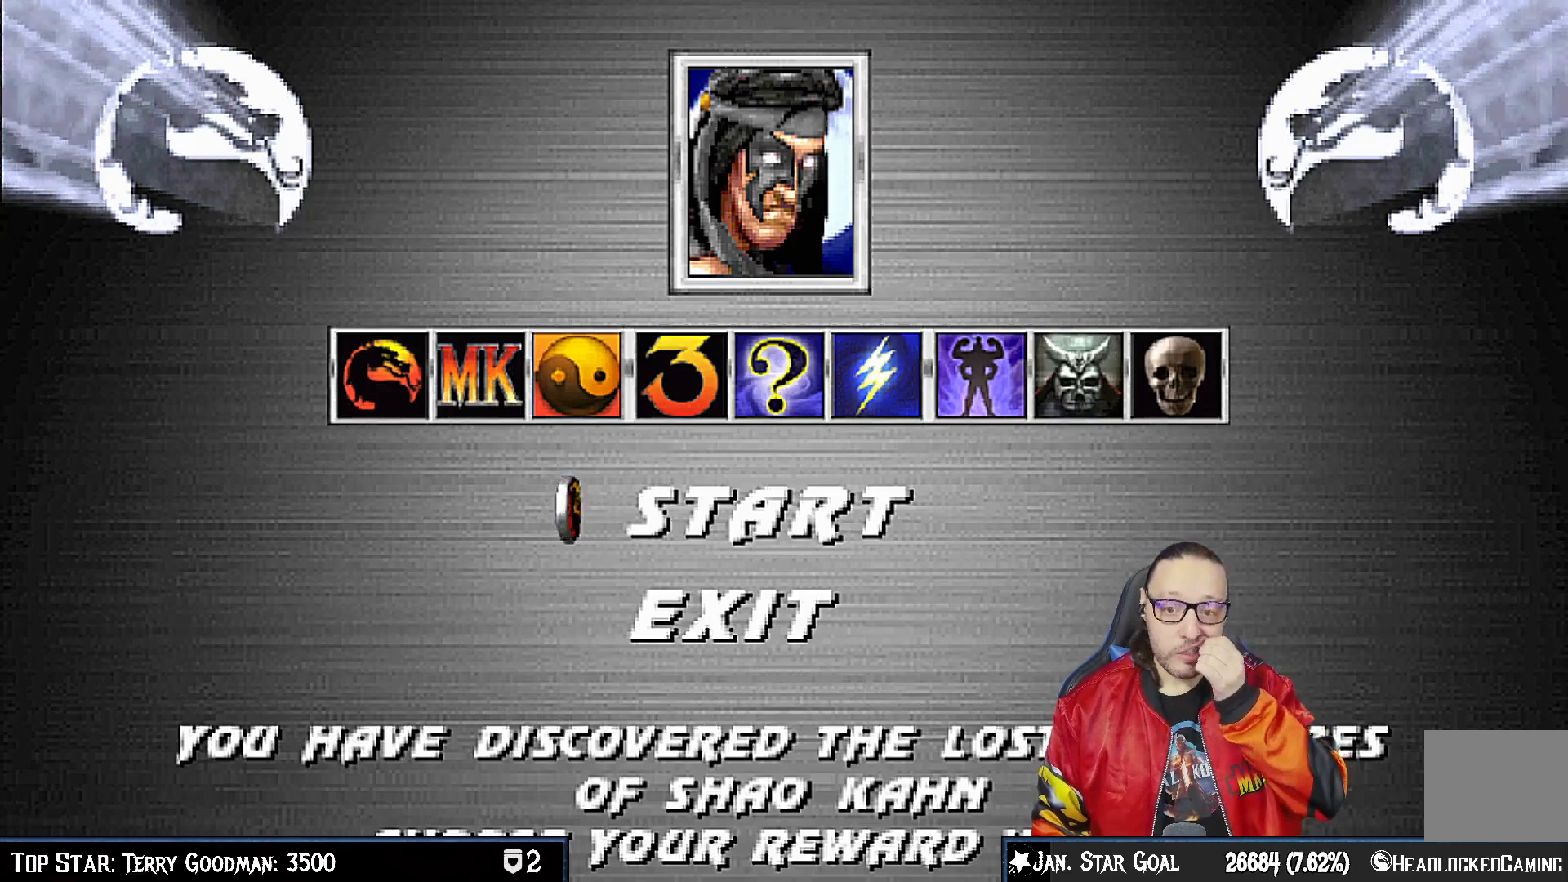
{"buttons": [], "left_stick": "center", "right_stick": "center", "events": []}
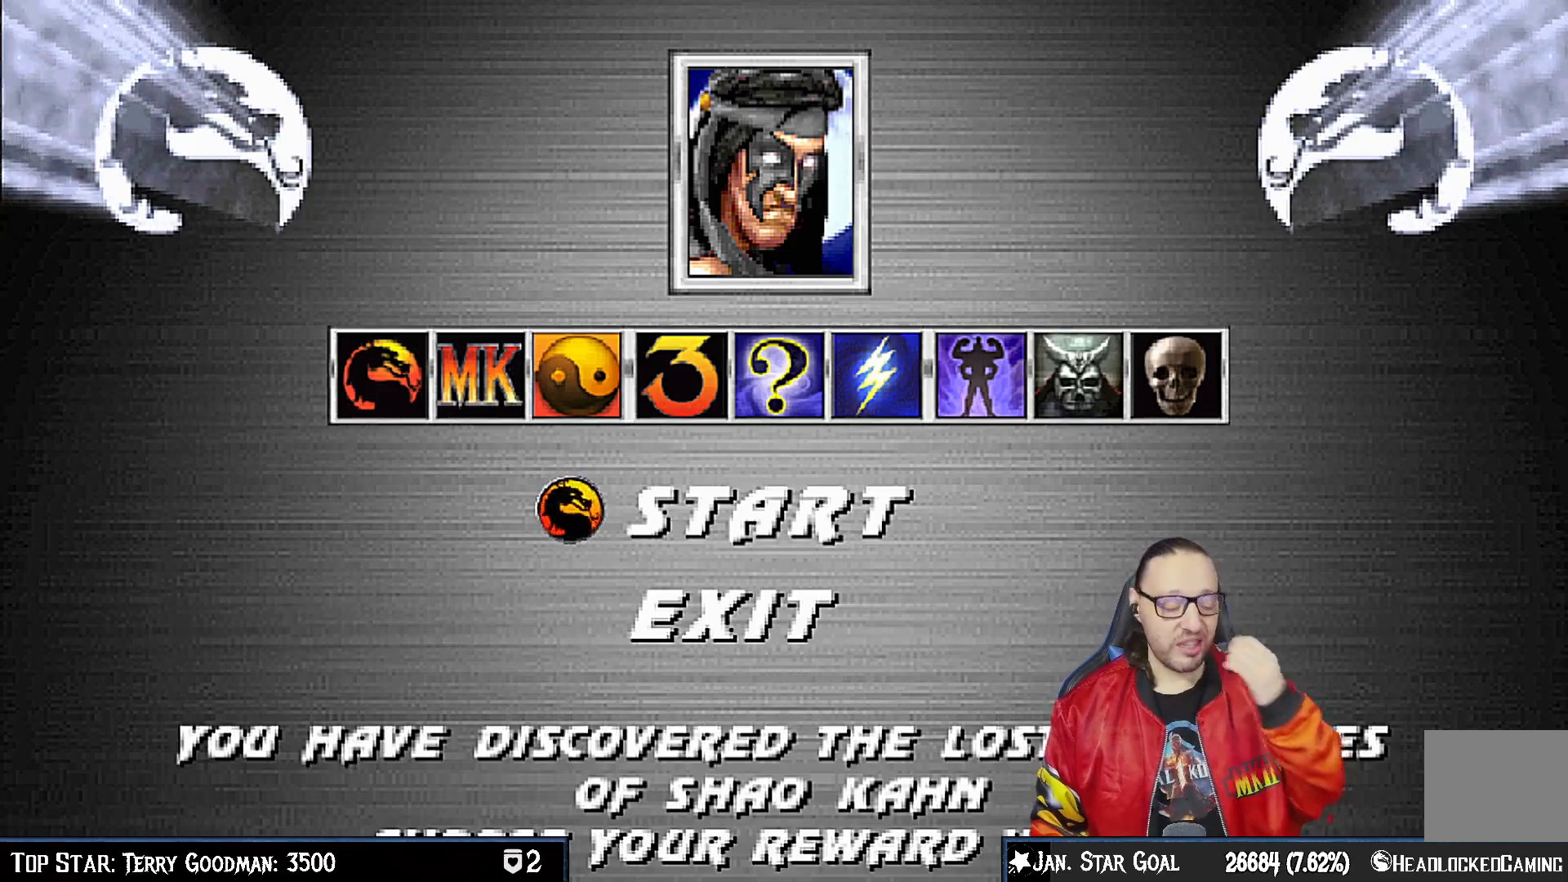
{"buttons": [], "left_stick": "center", "right_stick": "center", "events": []}
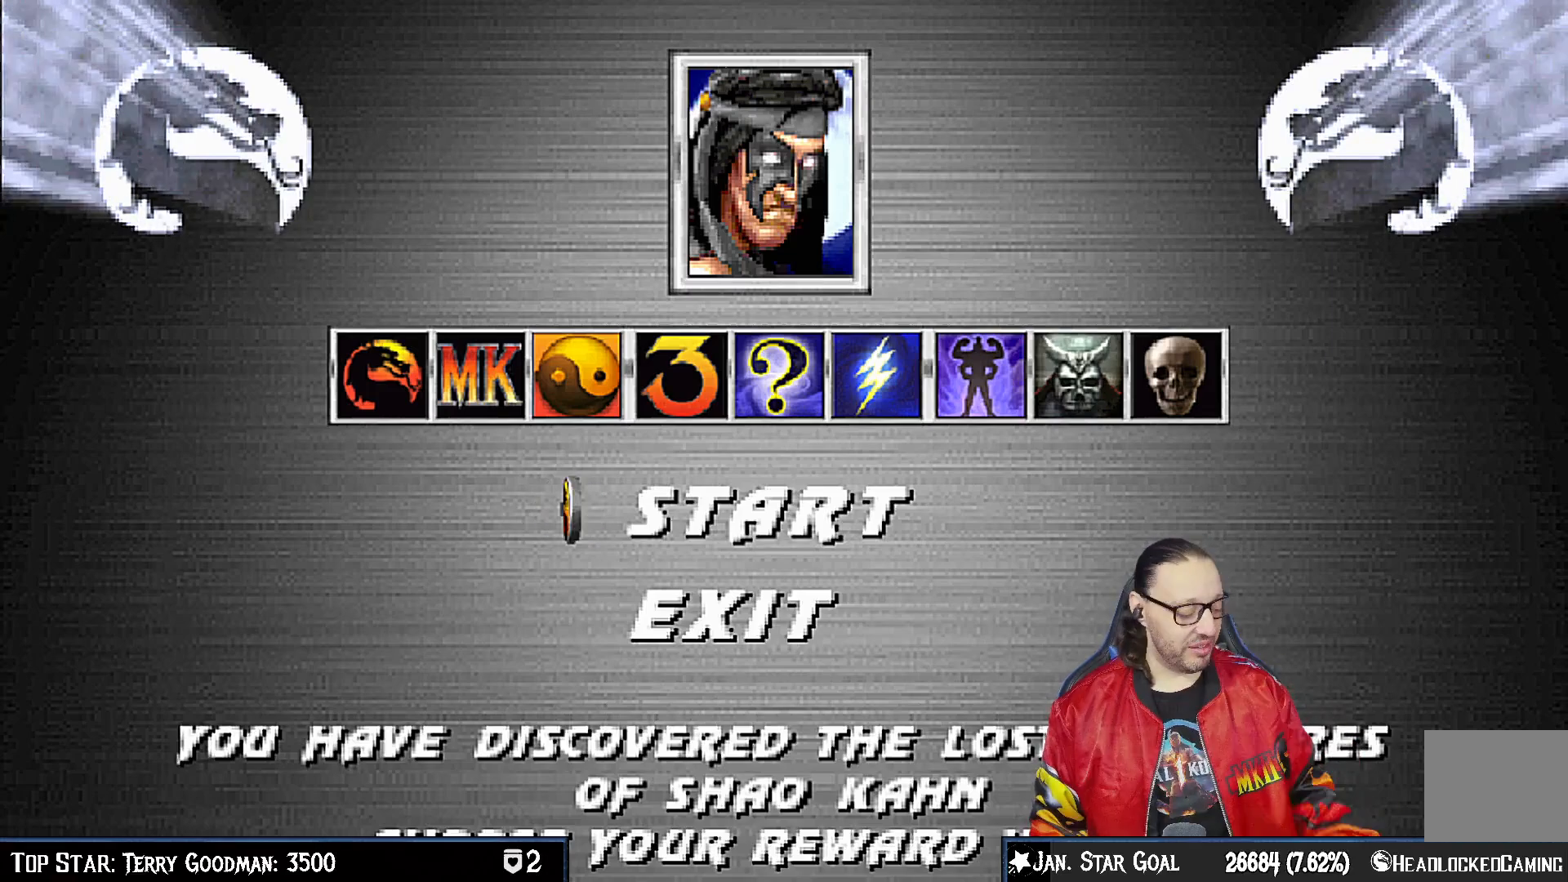
{"buttons": [], "left_stick": "center", "right_stick": "center", "events": []}
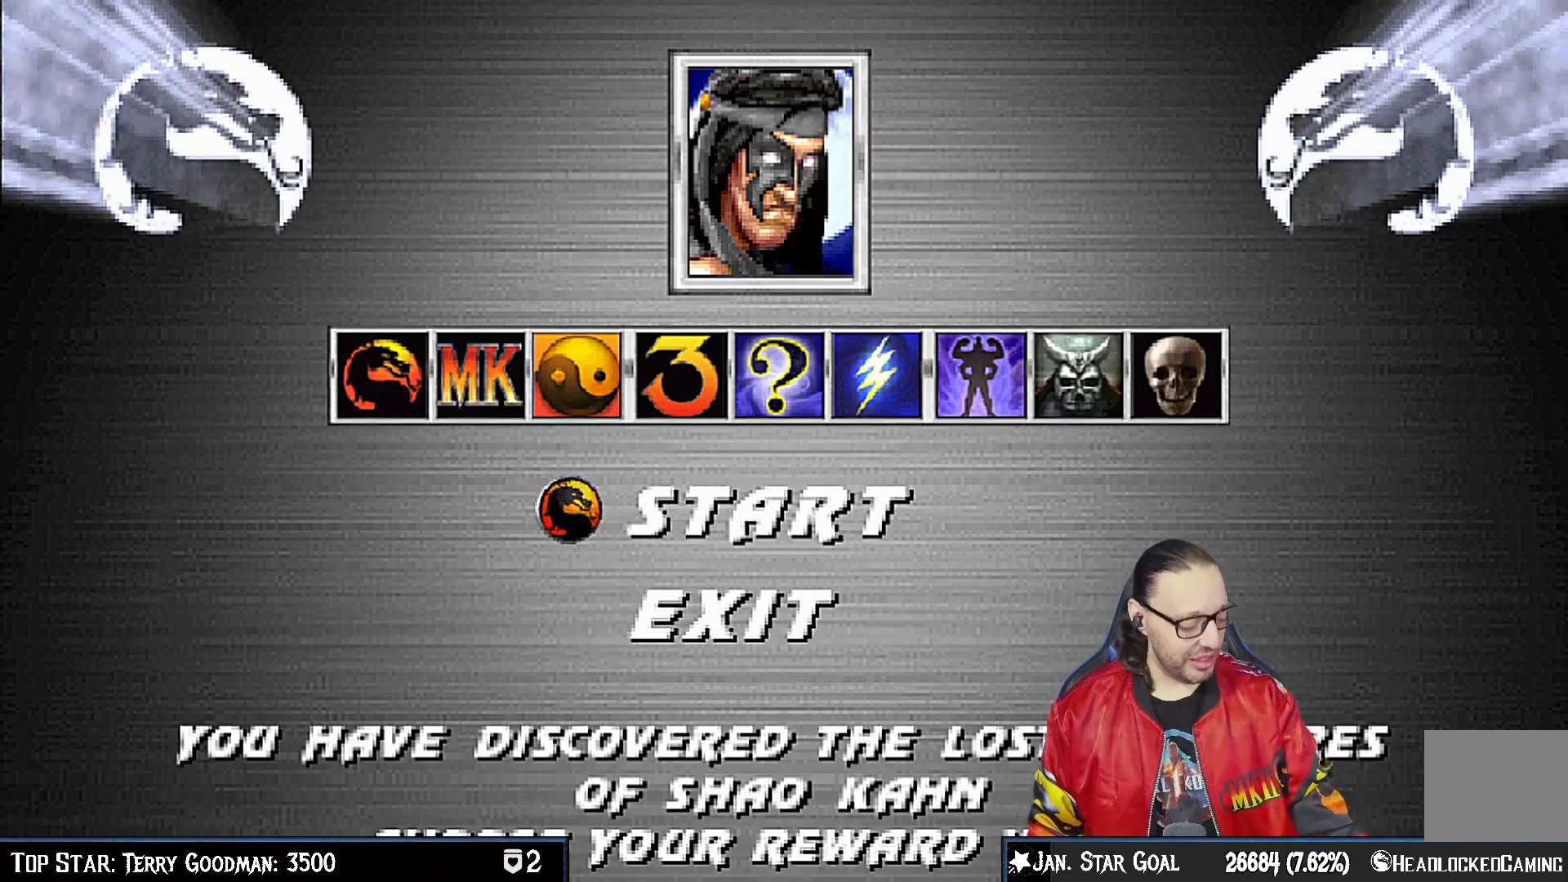
{"buttons": [], "left_stick": "center", "right_stick": "center", "events": []}
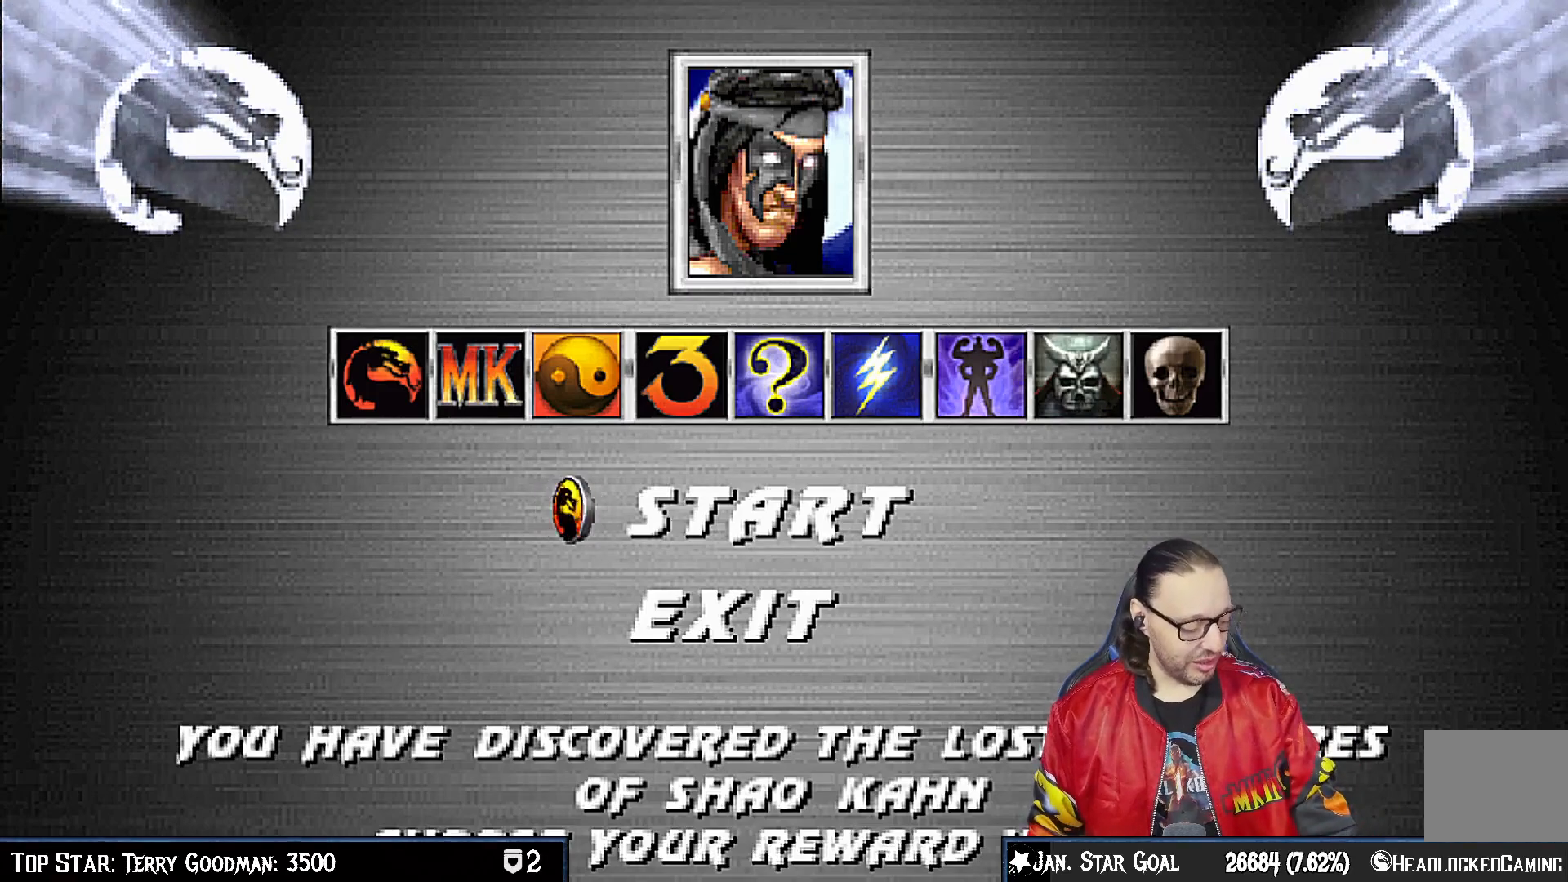
{"buttons": [], "left_stick": "center", "right_stick": "center", "events": []}
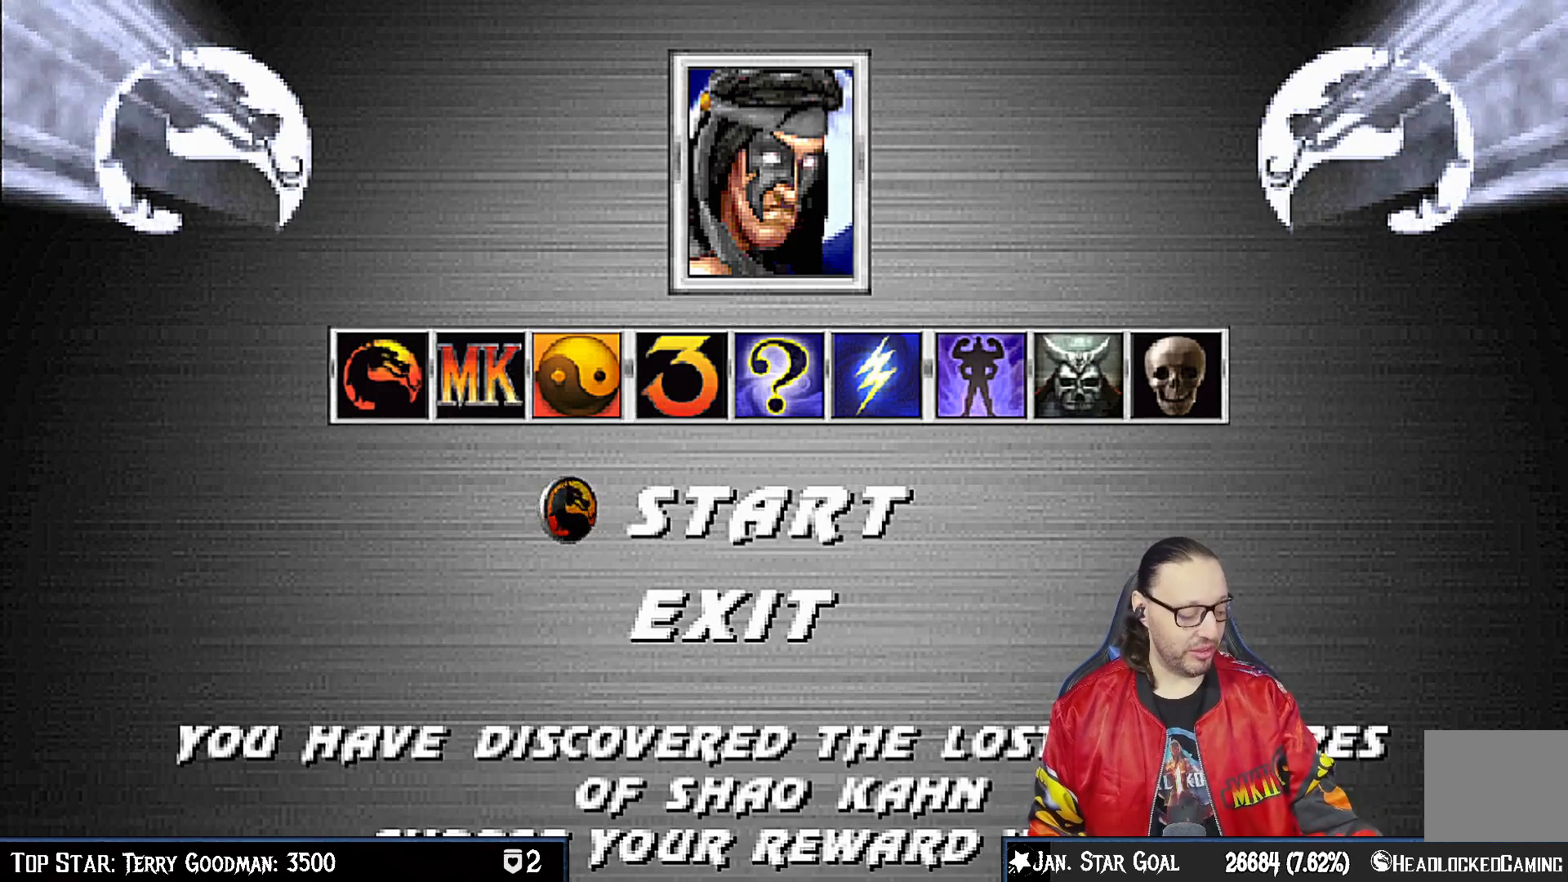
{"buttons": [], "left_stick": "center", "right_stick": "center", "events": []}
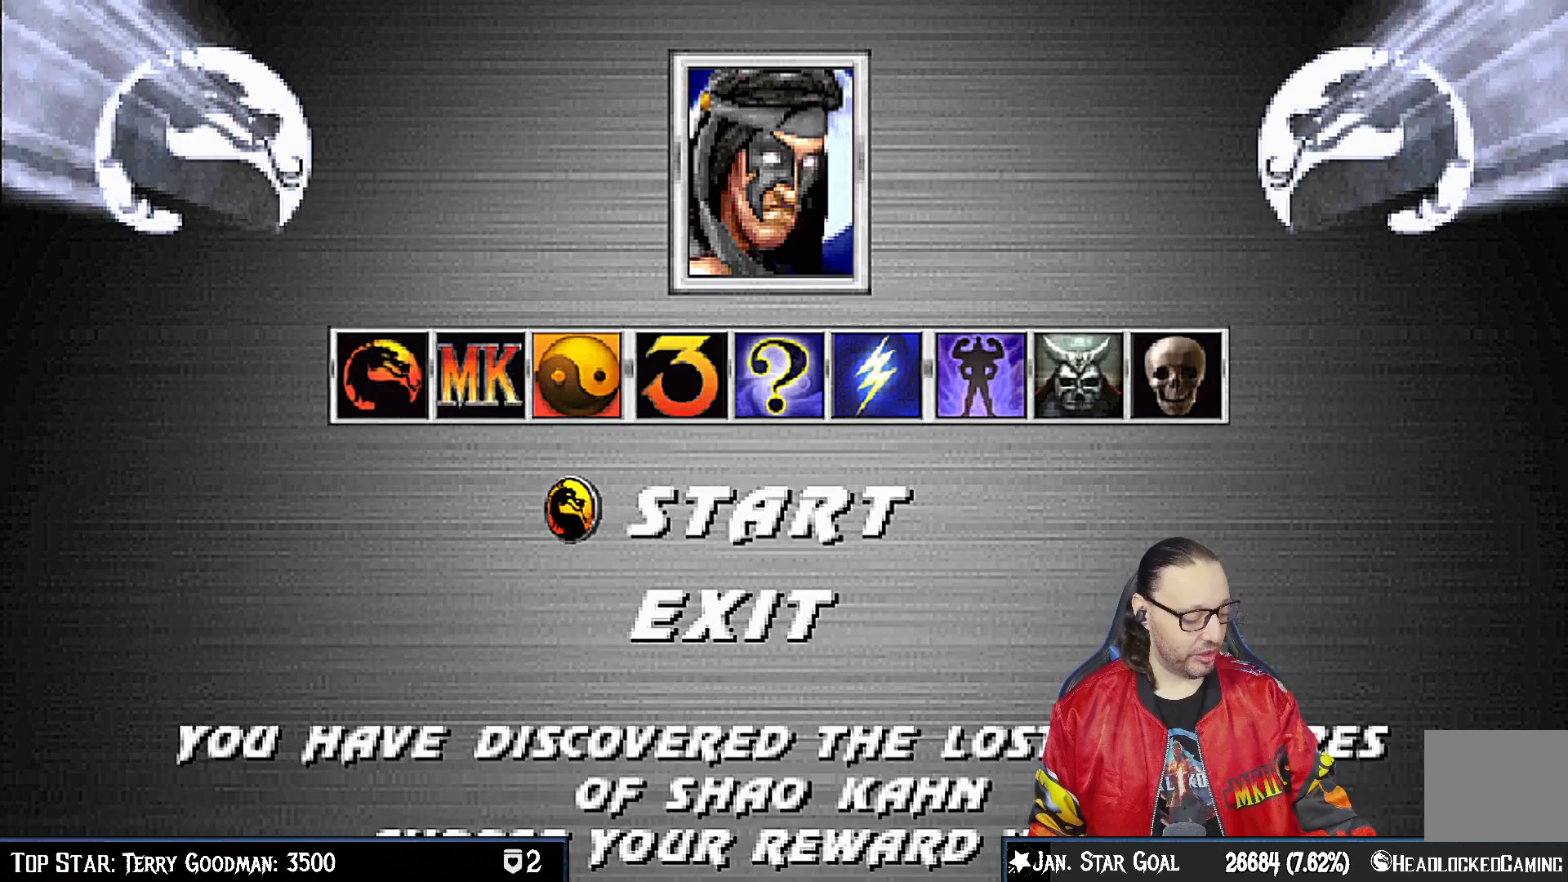
{"buttons": ["CROSS"], "left_stick": "center", "right_stick": "center", "events": [[483, "CROSS", "down"]]}
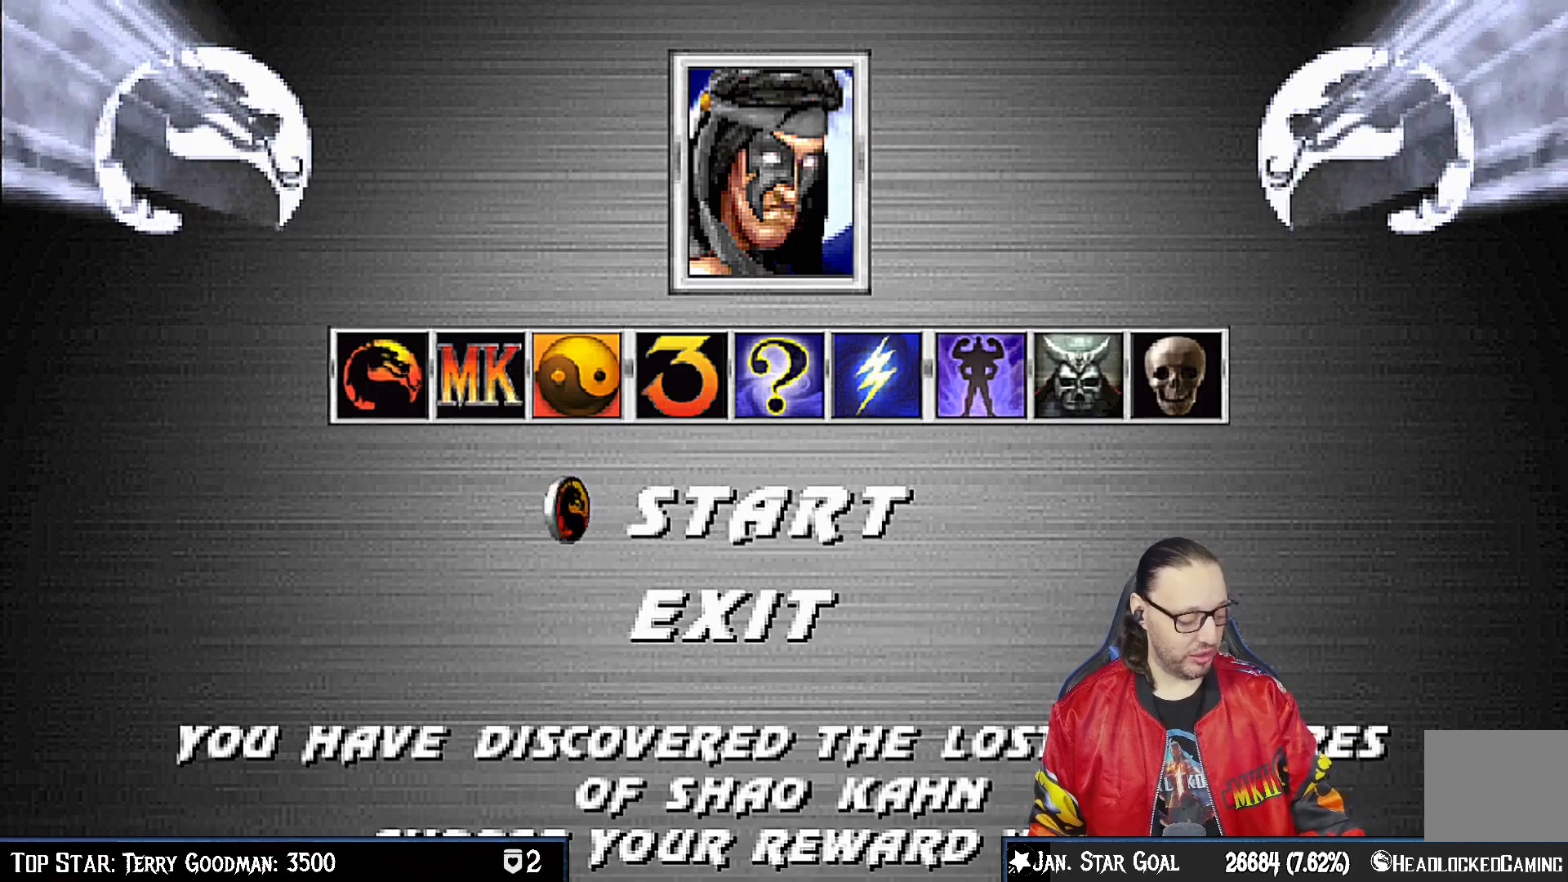
{"buttons": [], "left_stick": "center", "right_stick": "center", "events": [[150, "CROSS", "up"]]}
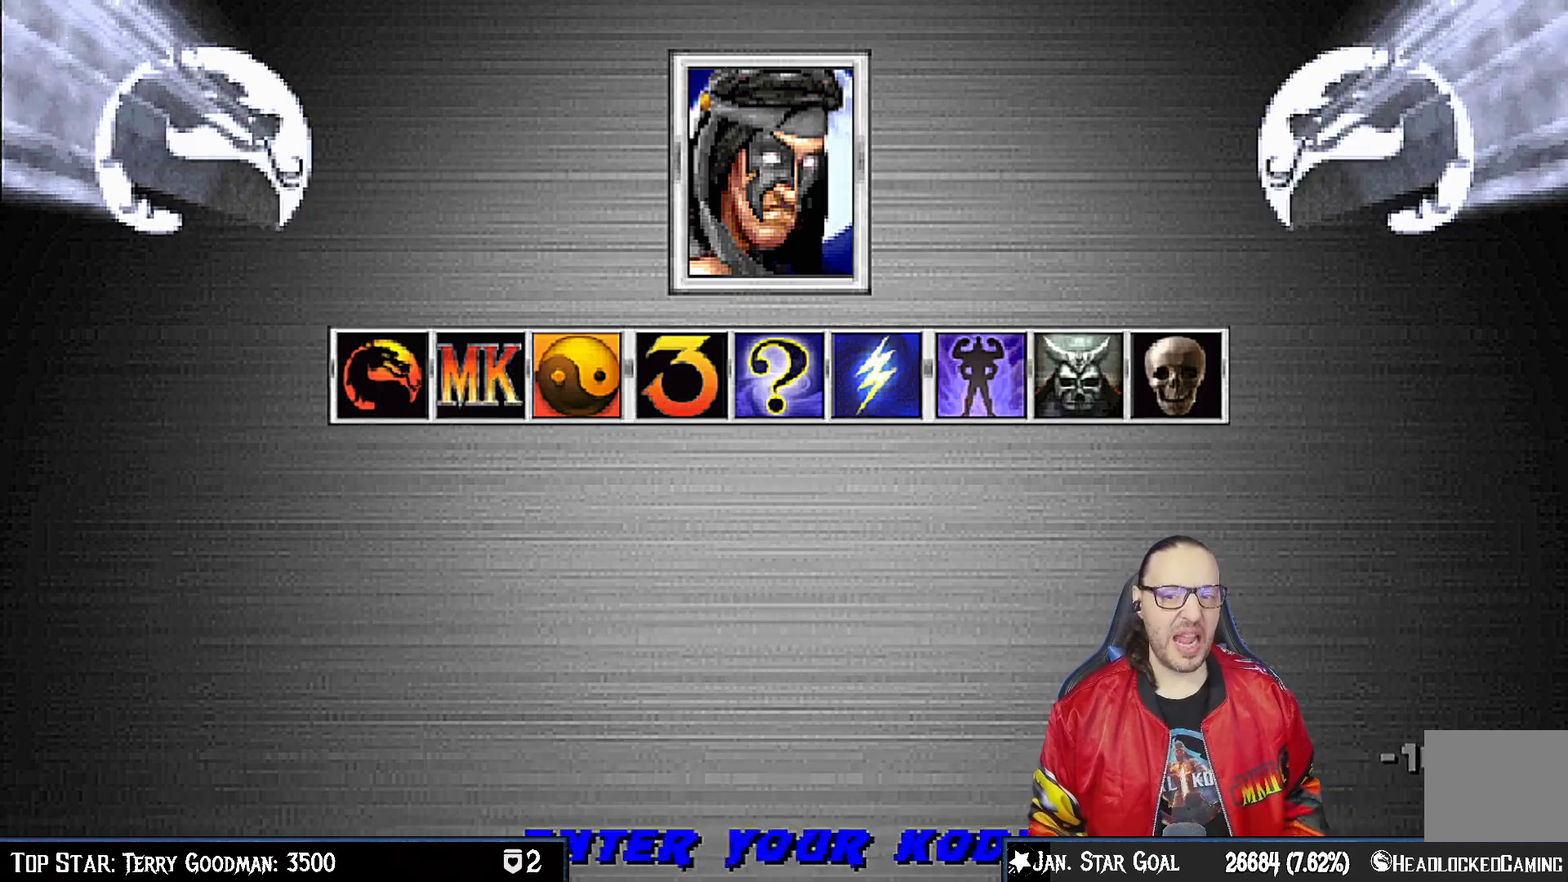
{"buttons": [], "left_stick": "center", "right_stick": "center", "events": []}
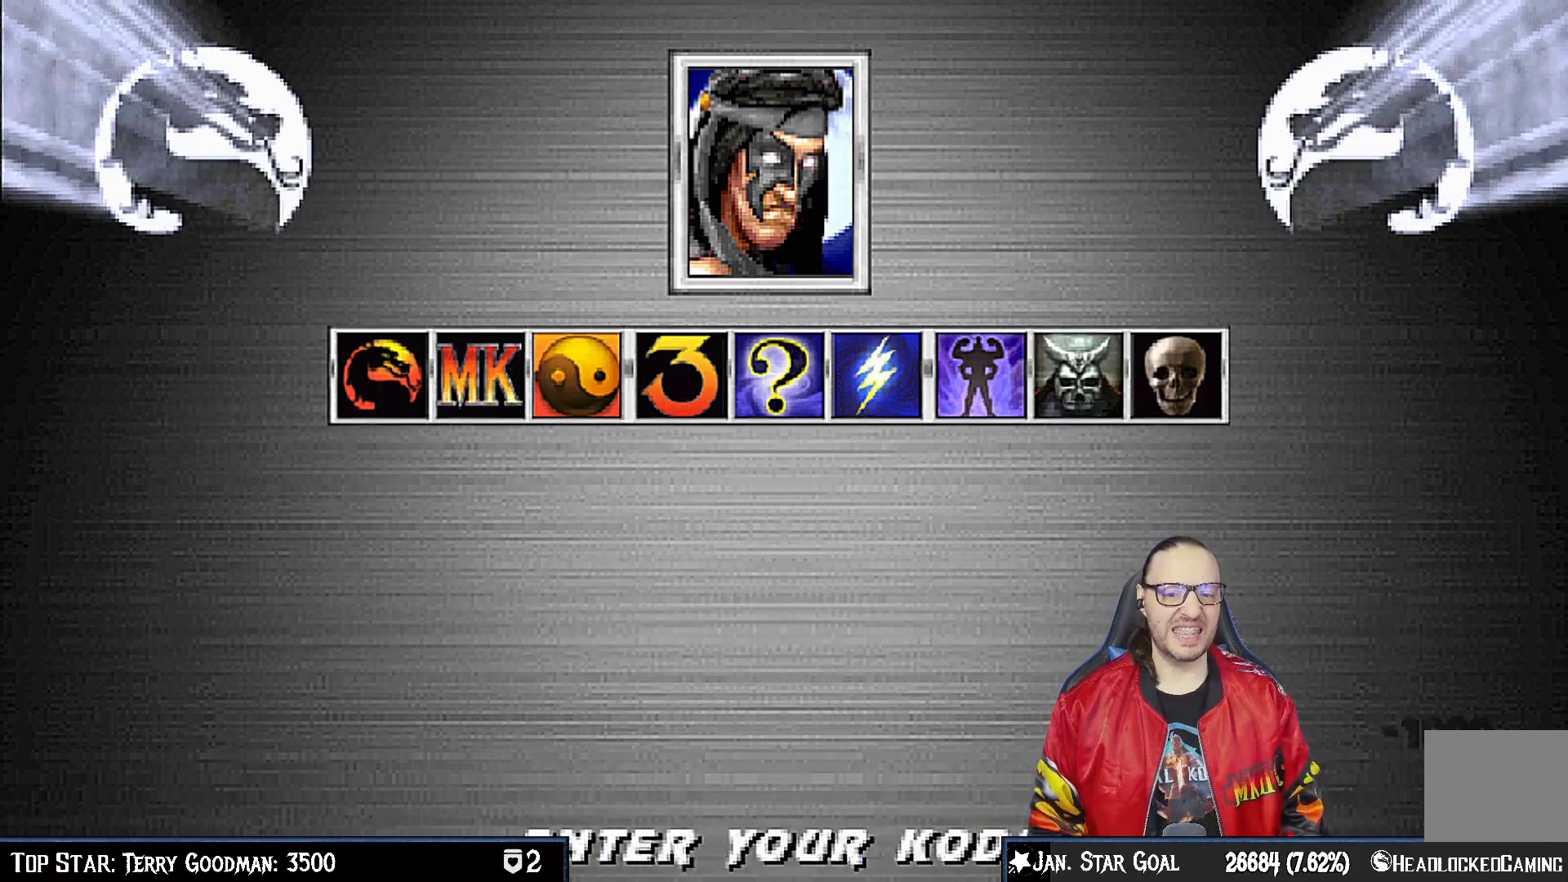
{"buttons": [], "left_stick": "center", "right_stick": "center", "events": []}
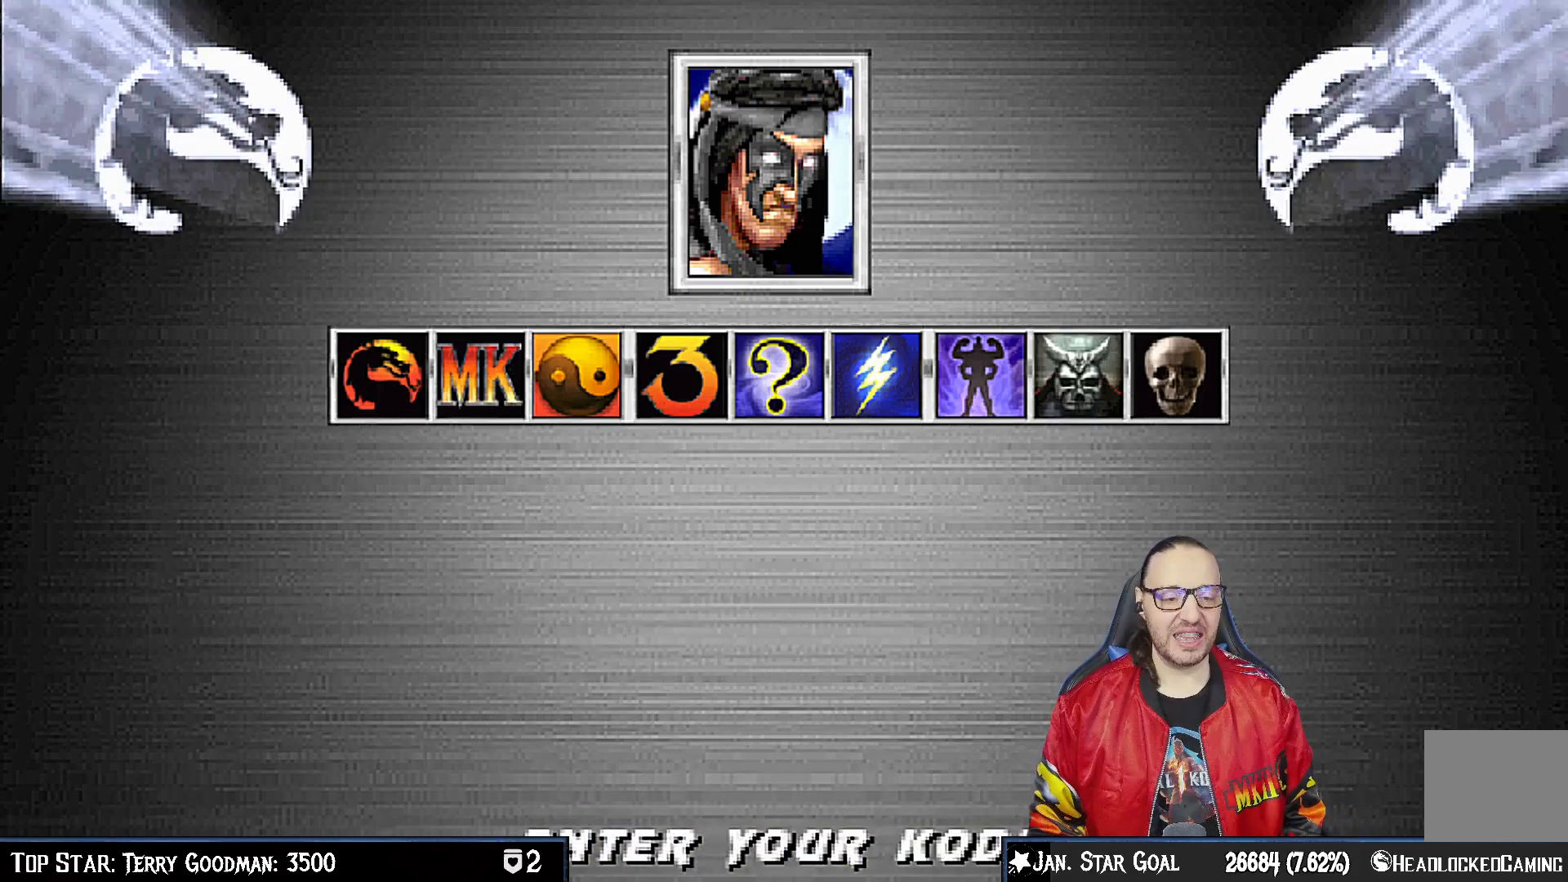
{"buttons": [], "left_stick": "center", "right_stick": "center", "events": [[167, "CROSS", "down"], [350, "CROSS", "up"]]}
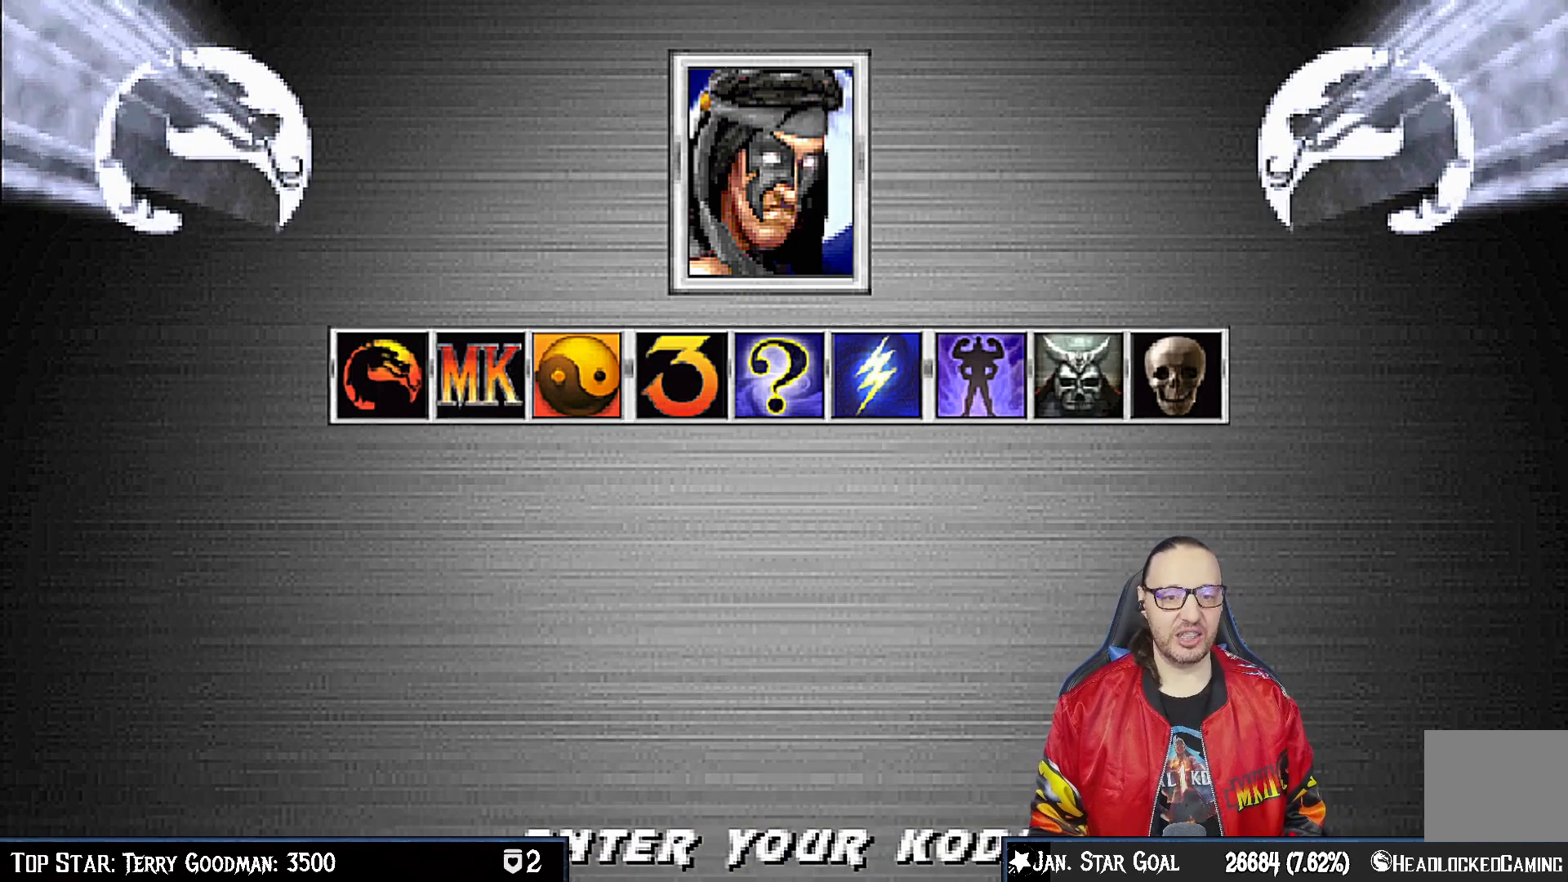
{"buttons": ["DPAD_DOWN"], "left_stick": "center", "right_stick": "center", "events": [[450, "DPAD_DOWN", "down"]]}
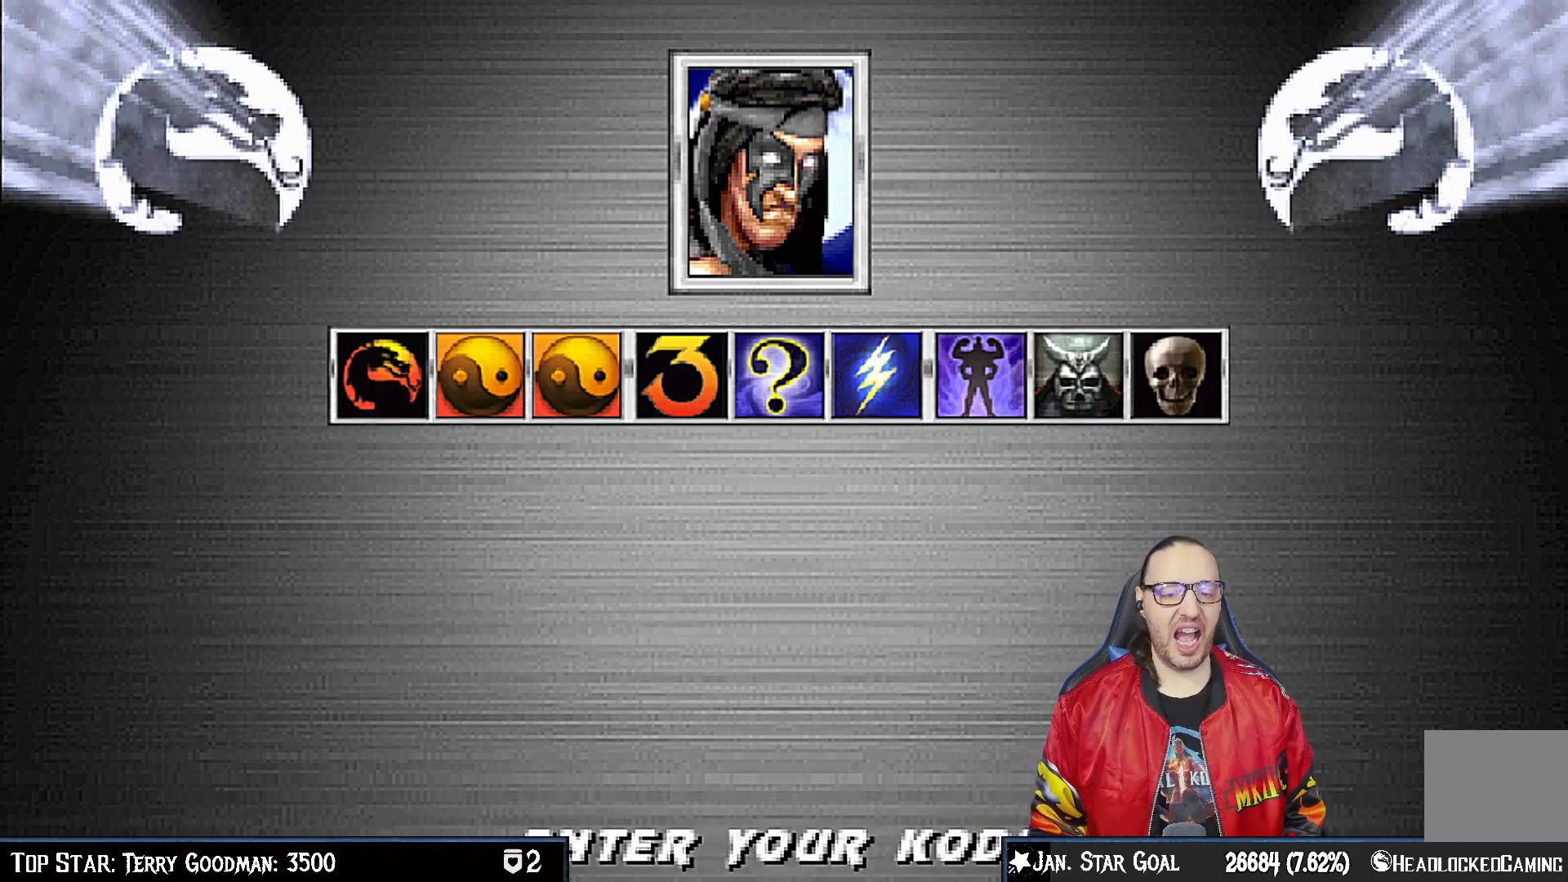
{"buttons": [], "left_stick": "center", "right_stick": "center", "events": [[67, "DPAD_DOWN", "up"], [133, "DPAD_DOWN", "down"], [250, "DPAD_DOWN", "up"], [317, "DPAD_DOWN", "down"], [417, "DPAD_DOWN", "up"]]}
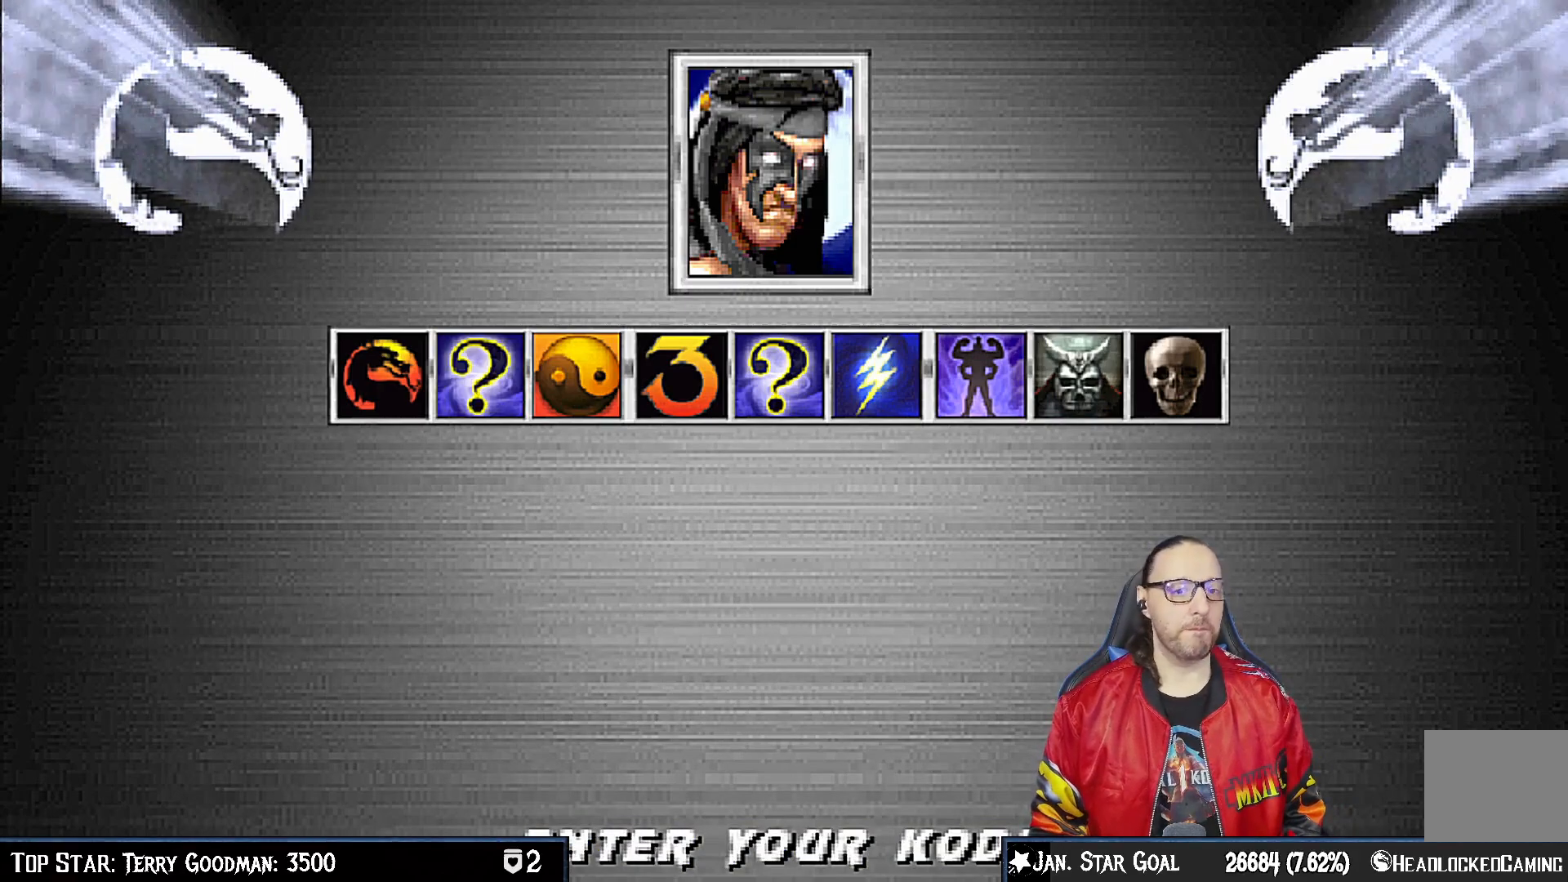
{"buttons": ["CROSS"], "left_stick": "center", "right_stick": "center", "events": [[100, "CROSS", "down"], [183, "DPAD_DOWN", "down"], [217, "CROSS", "up"], [300, "DPAD_DOWN", "up"], [383, "DPAD_DOWN", "down"], [483, "DPAD_DOWN", "up"], [500, "CROSS", "down"]]}
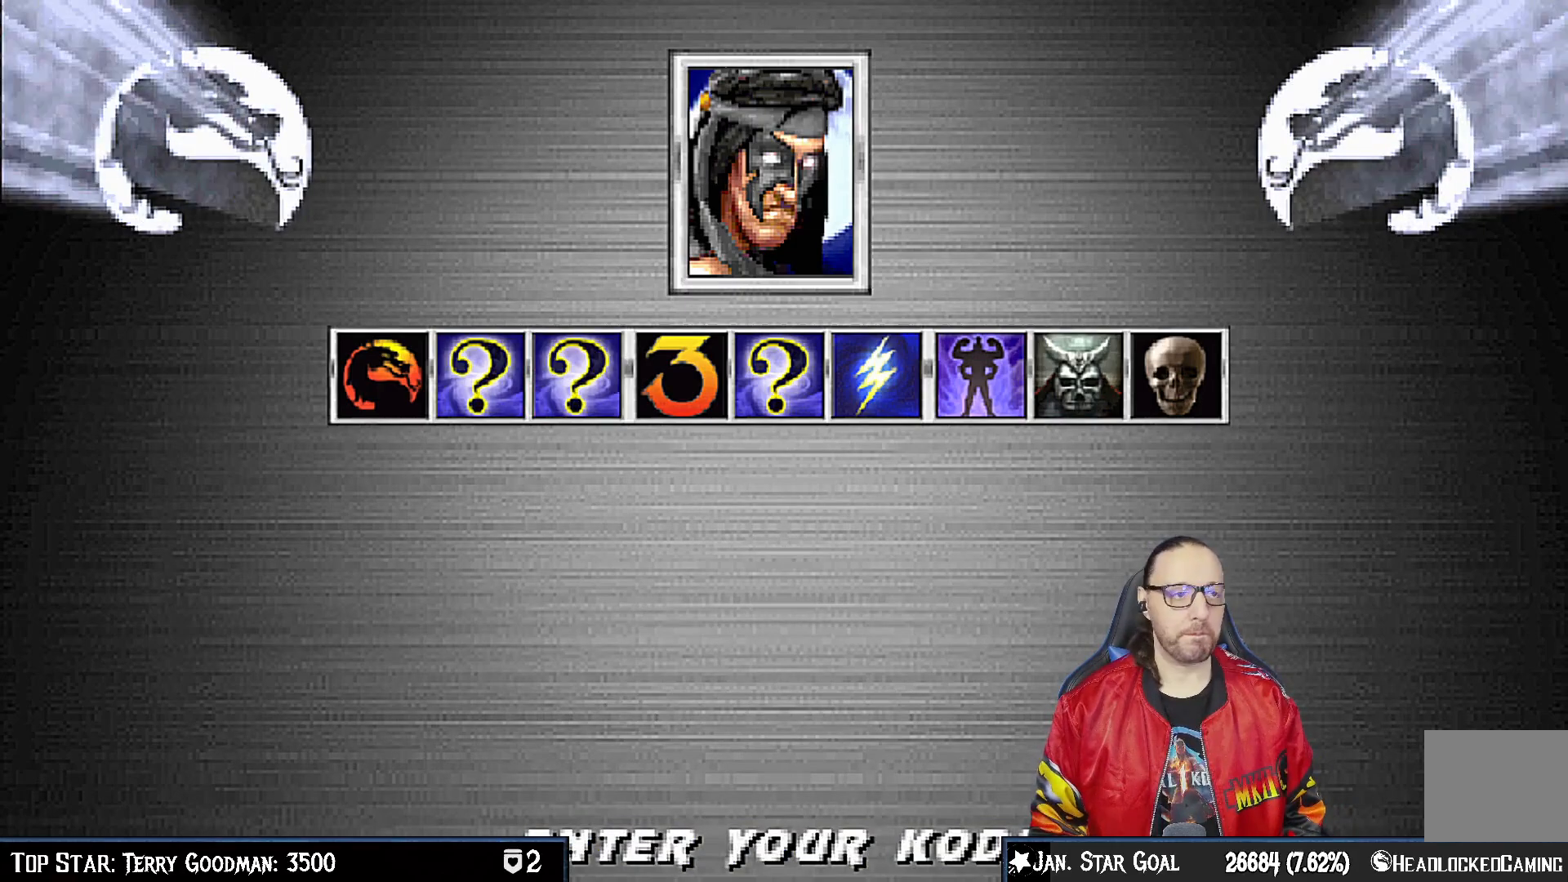
{"buttons": [], "left_stick": "center", "right_stick": "center", "events": [[50, "DPAD_DOWN", "down"], [100, "CROSS", "up"], [150, "DPAD_DOWN", "up"], [200, "CROSS", "down"], [217, "DPAD_DOWN", "down"], [283, "CROSS", "up"], [333, "DPAD_DOWN", "up"], [383, "CROSS", "down"], [383, "DPAD_DOWN", "down"], [467, "CROSS", "up"], [500, "DPAD_DOWN", "up"]]}
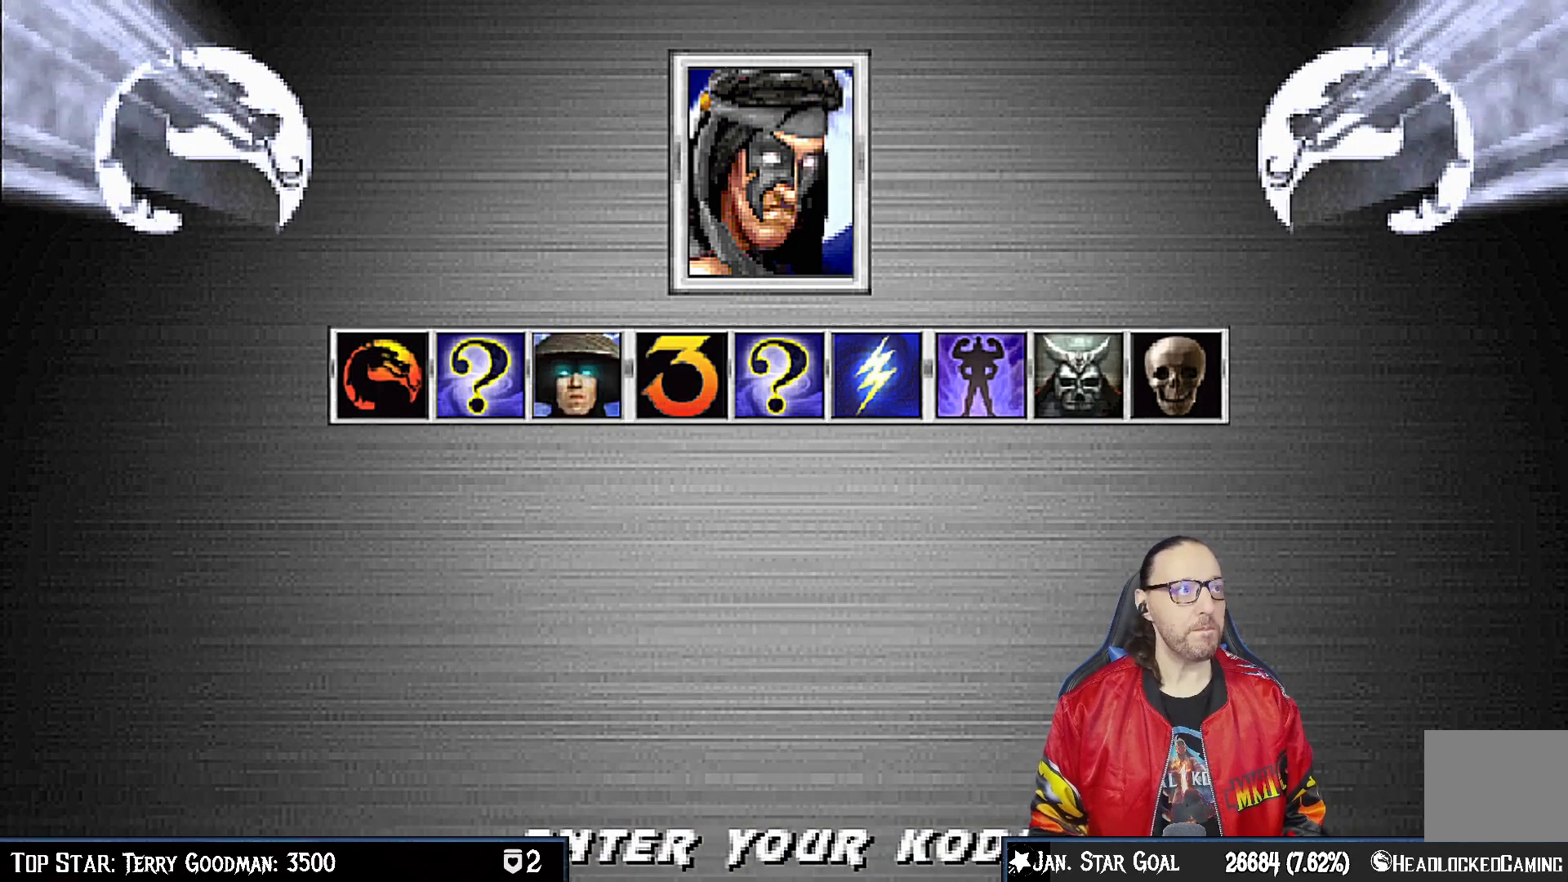
{"buttons": [], "left_stick": "center", "right_stick": "center", "events": [[50, "DPAD_DOWN", "down"], [67, "CROSS", "down"], [150, "CROSS", "up"], [167, "DPAD_DOWN", "up"], [217, "DPAD_DOWN", "down"], [317, "DPAD_DOWN", "up"], [333, "CROSS", "down"], [367, "DPAD_DOWN", "down"], [450, "CROSS", "up"], [467, "DPAD_DOWN", "up"]]}
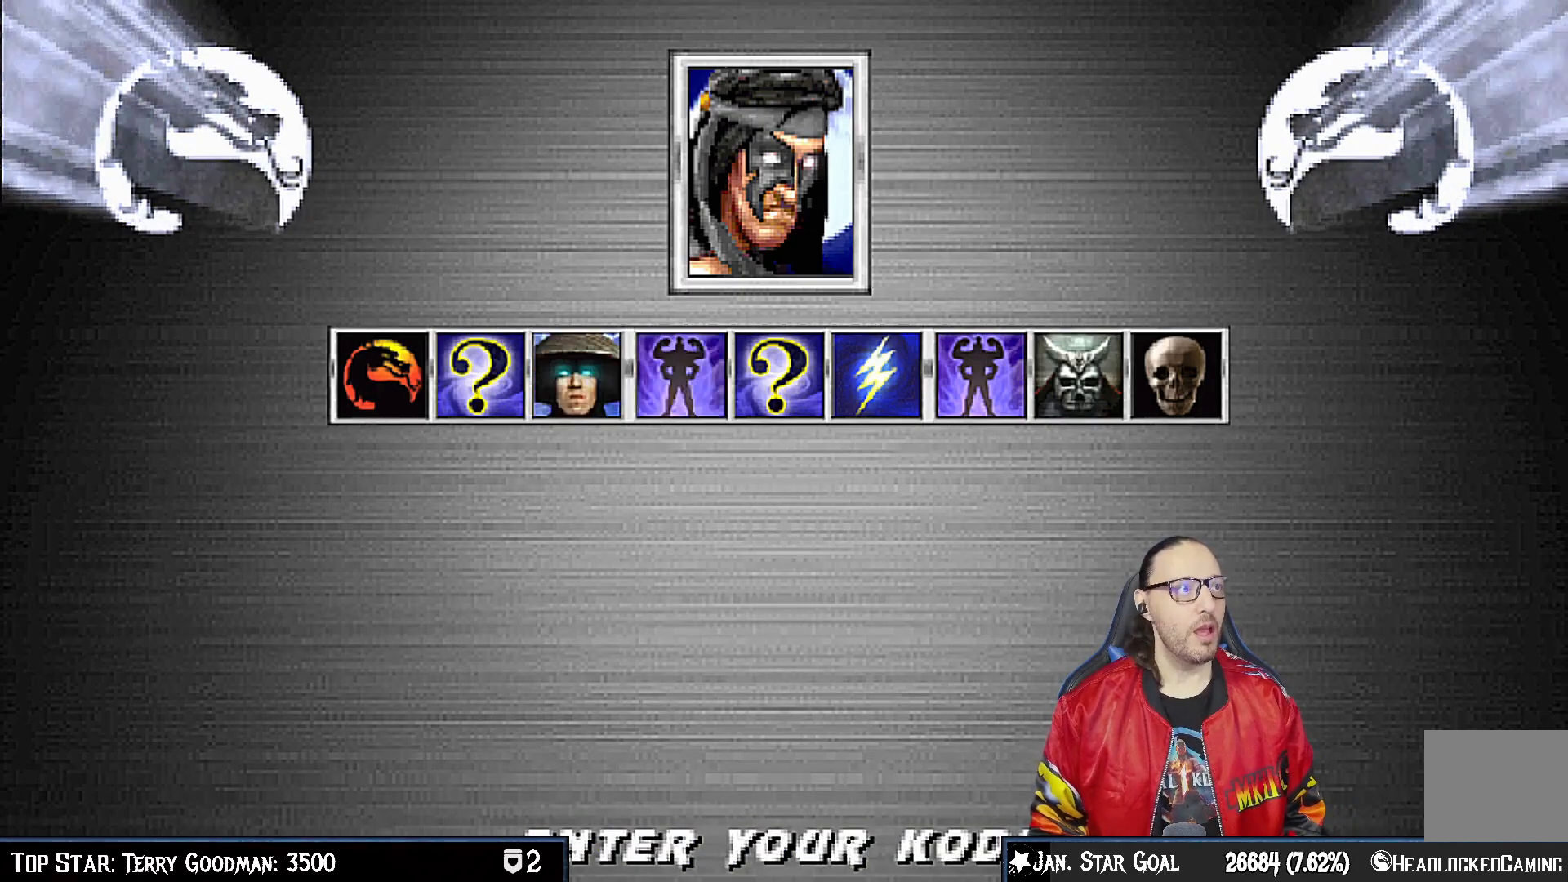
{"buttons": ["CROSS"], "left_stick": "center", "right_stick": "center", "events": [[33, "CROSS", "down"], [33, "DPAD_DOWN", "down"], [150, "CROSS", "up"], [150, "DPAD_DOWN", "up"], [217, "CROSS", "down"], [217, "DPAD_DOWN", "down"], [317, "CROSS", "up"], [317, "DPAD_DOWN", "up"], [367, "DPAD_DOWN", "down"], [400, "CROSS", "down"], [483, "DPAD_DOWN", "up"]]}
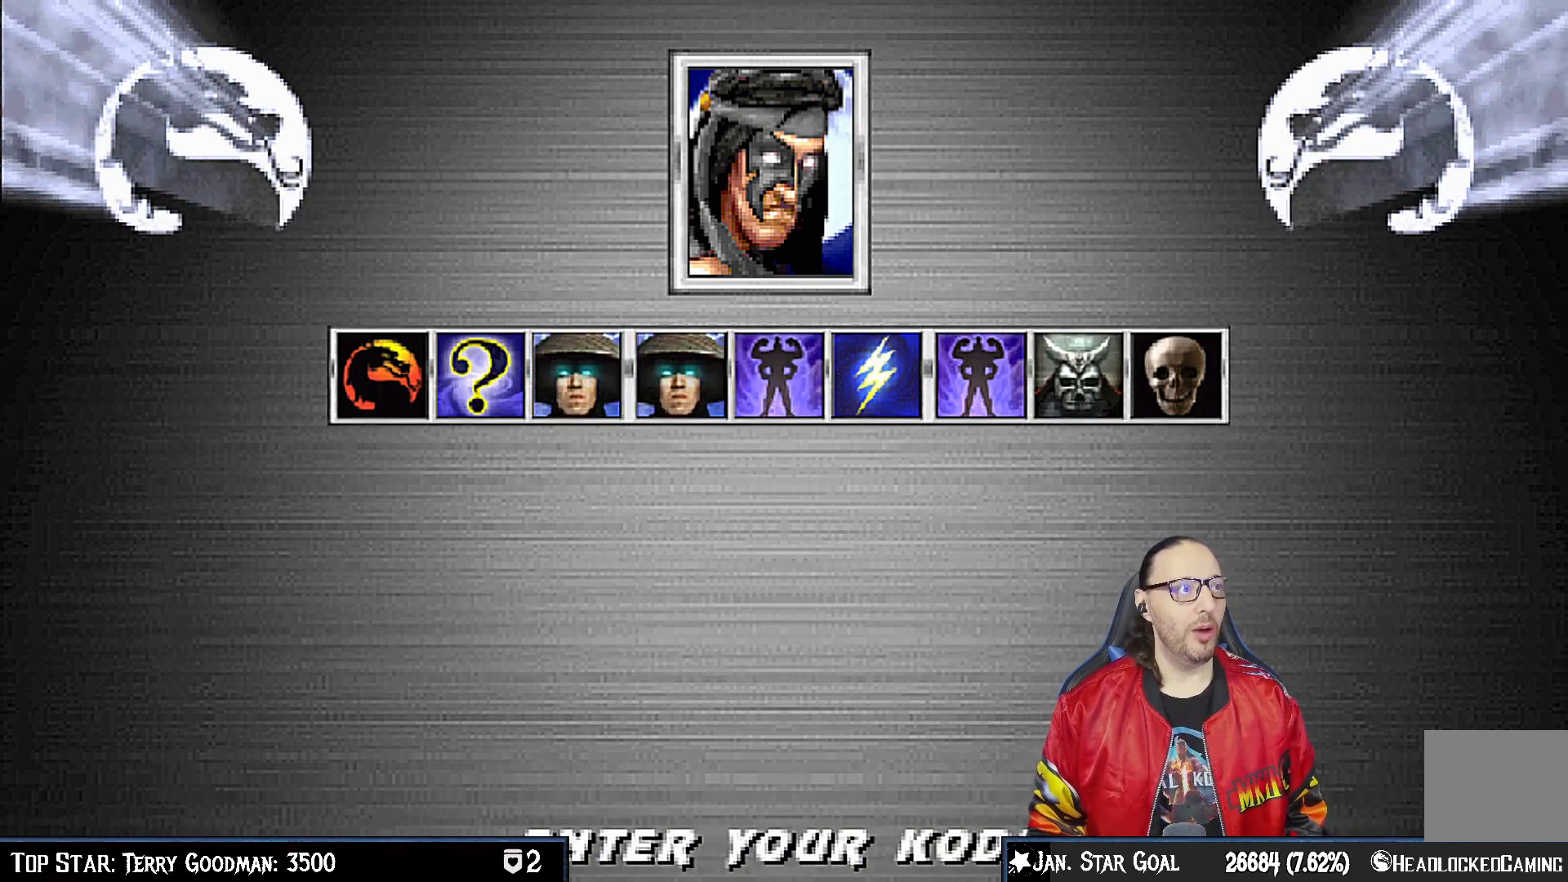
{"buttons": ["CROSS"], "left_stick": "center", "right_stick": "center", "events": [[17, "CROSS", "up"], [83, "CROSS", "down"], [167, "DPAD_DOWN", "down"], [217, "CROSS", "up"], [283, "DPAD_DOWN", "up"], [317, "CROSS", "down"], [417, "CROSS", "up"], [417, "DPAD_DOWN", "down"], [500, "CROSS", "down"], [500, "DPAD_DOWN", "up"]]}
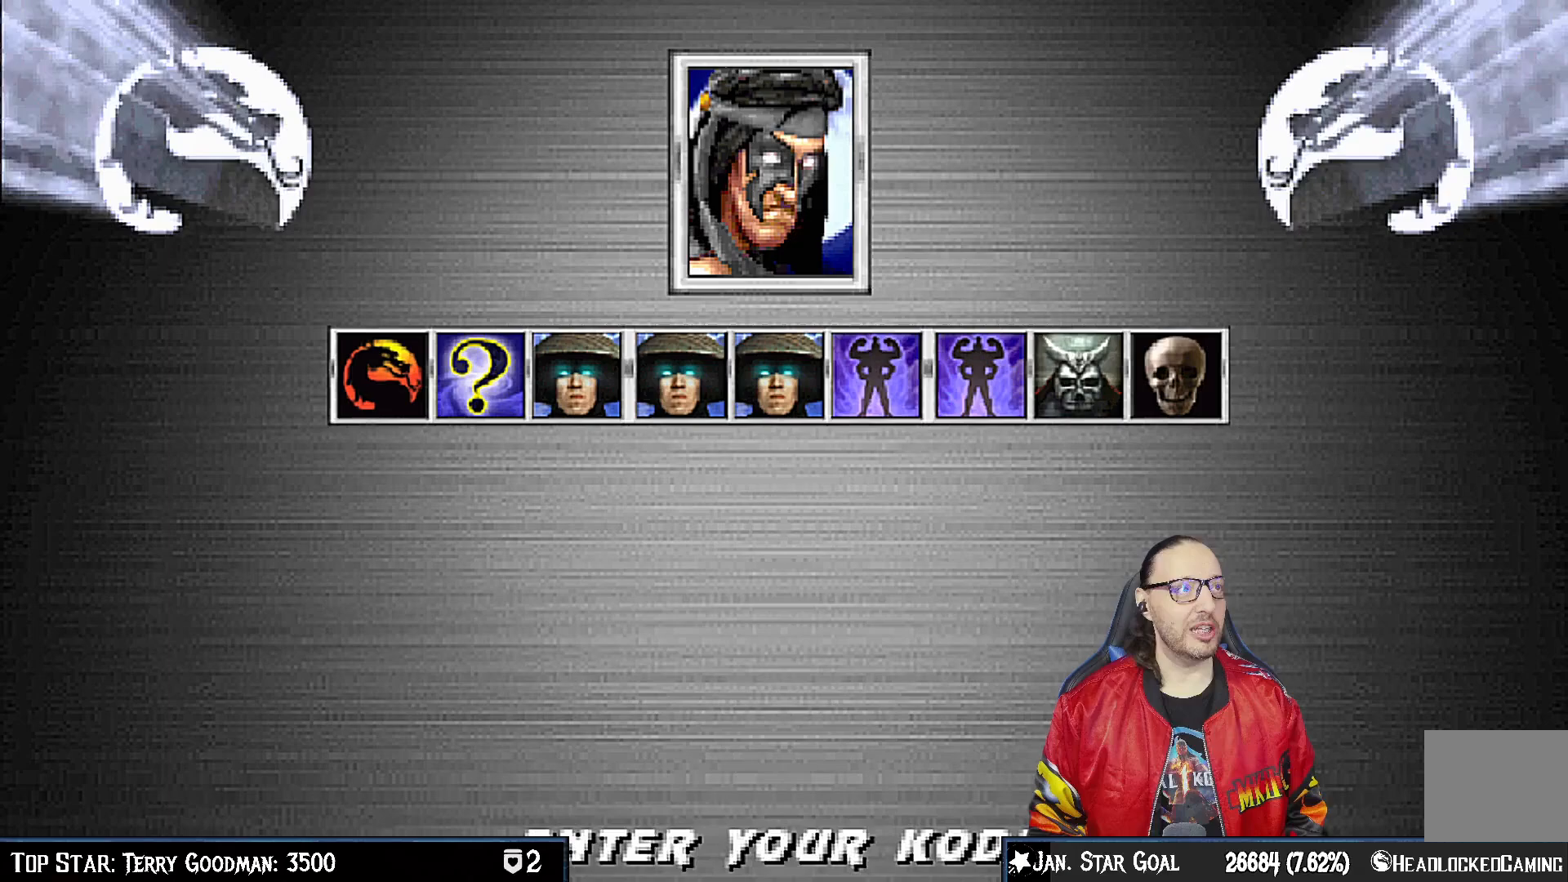
{"buttons": ["CROSS", "DPAD_DOWN"], "left_stick": "center", "right_stick": "center", "events": [[133, "CROSS", "up"], [133, "DPAD_DOWN", "down"], [217, "CROSS", "down"], [233, "DPAD_DOWN", "up"], [283, "DPAD_DOWN", "down"], [333, "CROSS", "up"], [383, "DPAD_DOWN", "up"], [417, "CROSS", "down"], [467, "DPAD_DOWN", "down"]]}
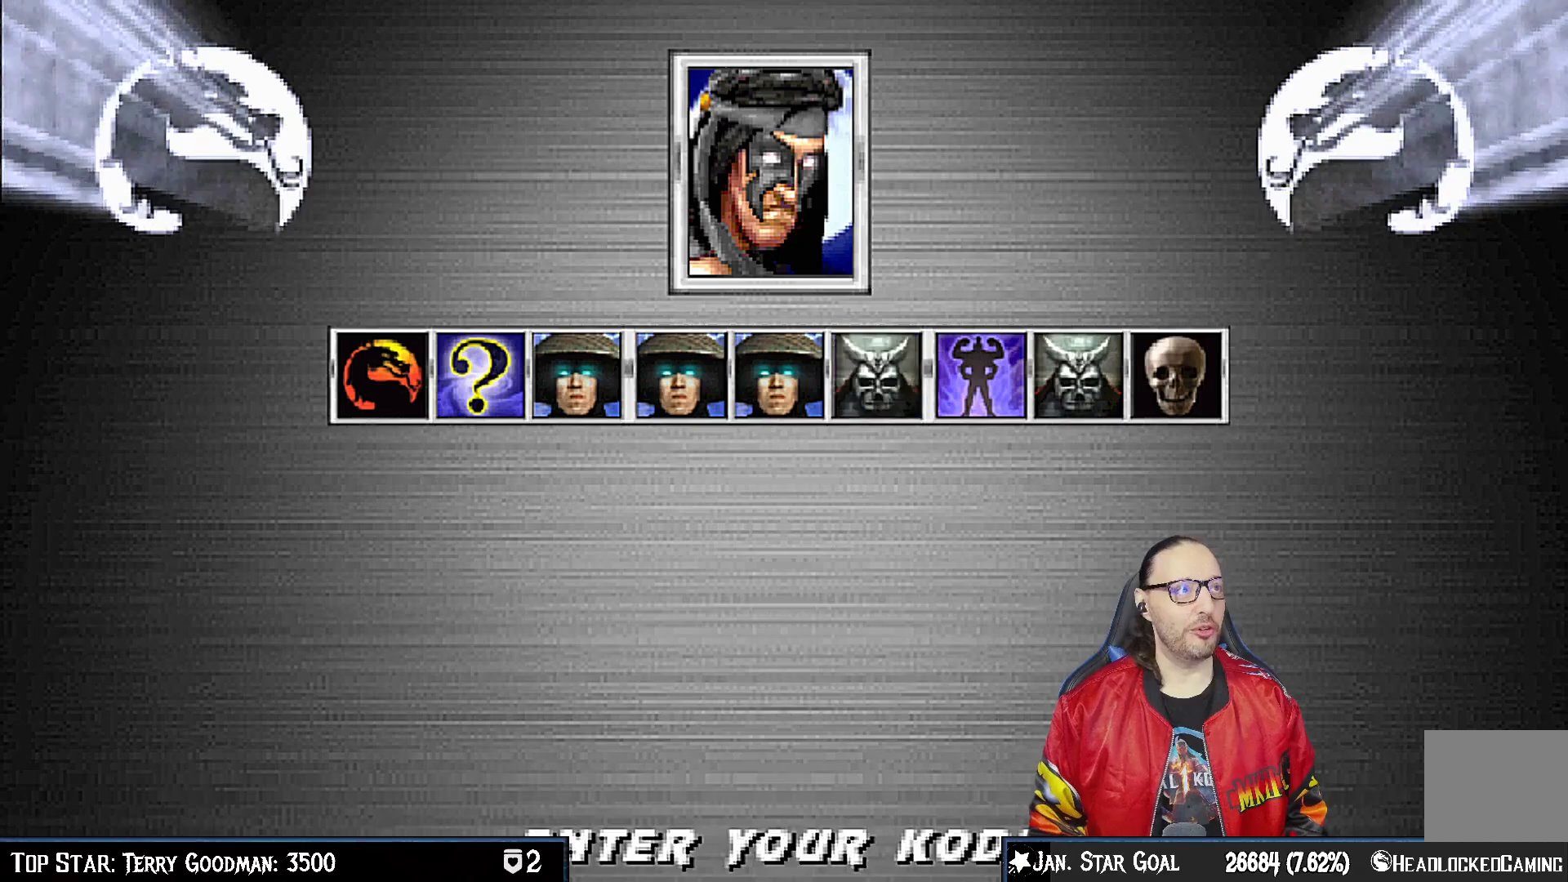
{"buttons": ["CROSS"], "left_stick": "center", "right_stick": "center", "events": [[33, "CROSS", "up"], [50, "DPAD_DOWN", "up"], [100, "CROSS", "down"], [117, "DPAD_DOWN", "down"], [217, "CROSS", "up"], [217, "DPAD_DOWN", "up"], [283, "CROSS", "down"], [300, "DPAD_DOWN", "down"], [400, "DPAD_DOWN", "up"], [417, "CROSS", "up"], [483, "CROSS", "down"]]}
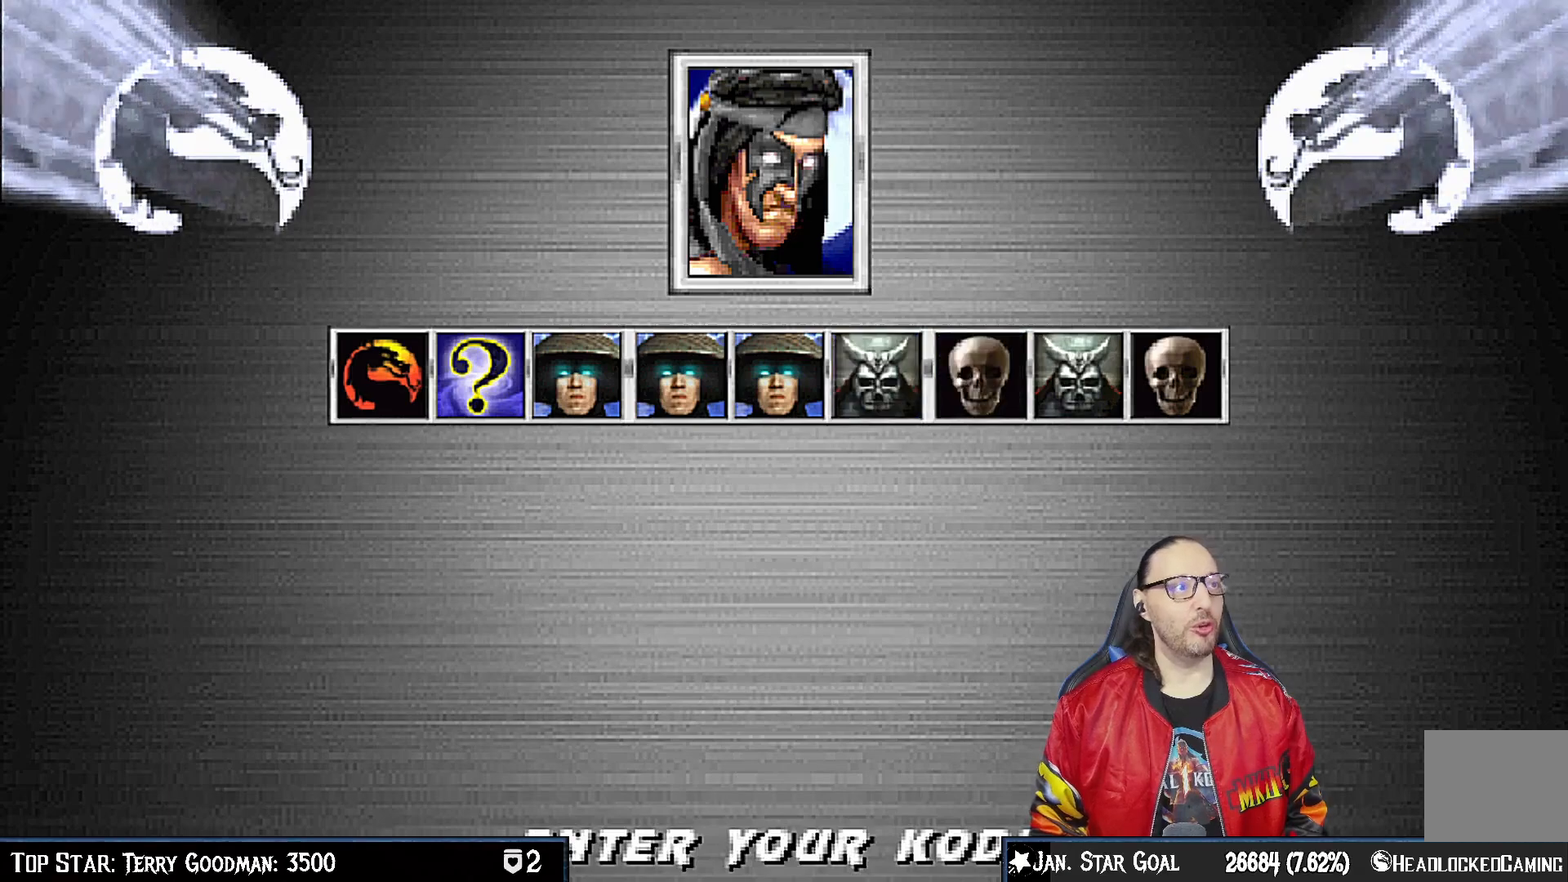
{"buttons": ["DPAD_DOWN"], "left_stick": "center", "right_stick": "center", "events": [[100, "CROSS", "up"], [100, "DPAD_DOWN", "down"], [183, "CROSS", "down"], [233, "DPAD_DOWN", "up"], [300, "DPAD_DOWN", "down"], [317, "CROSS", "up"], [367, "CROSS", "down"], [400, "DPAD_DOWN", "up"], [467, "DPAD_DOWN", "down"], [483, "CROSS", "up"]]}
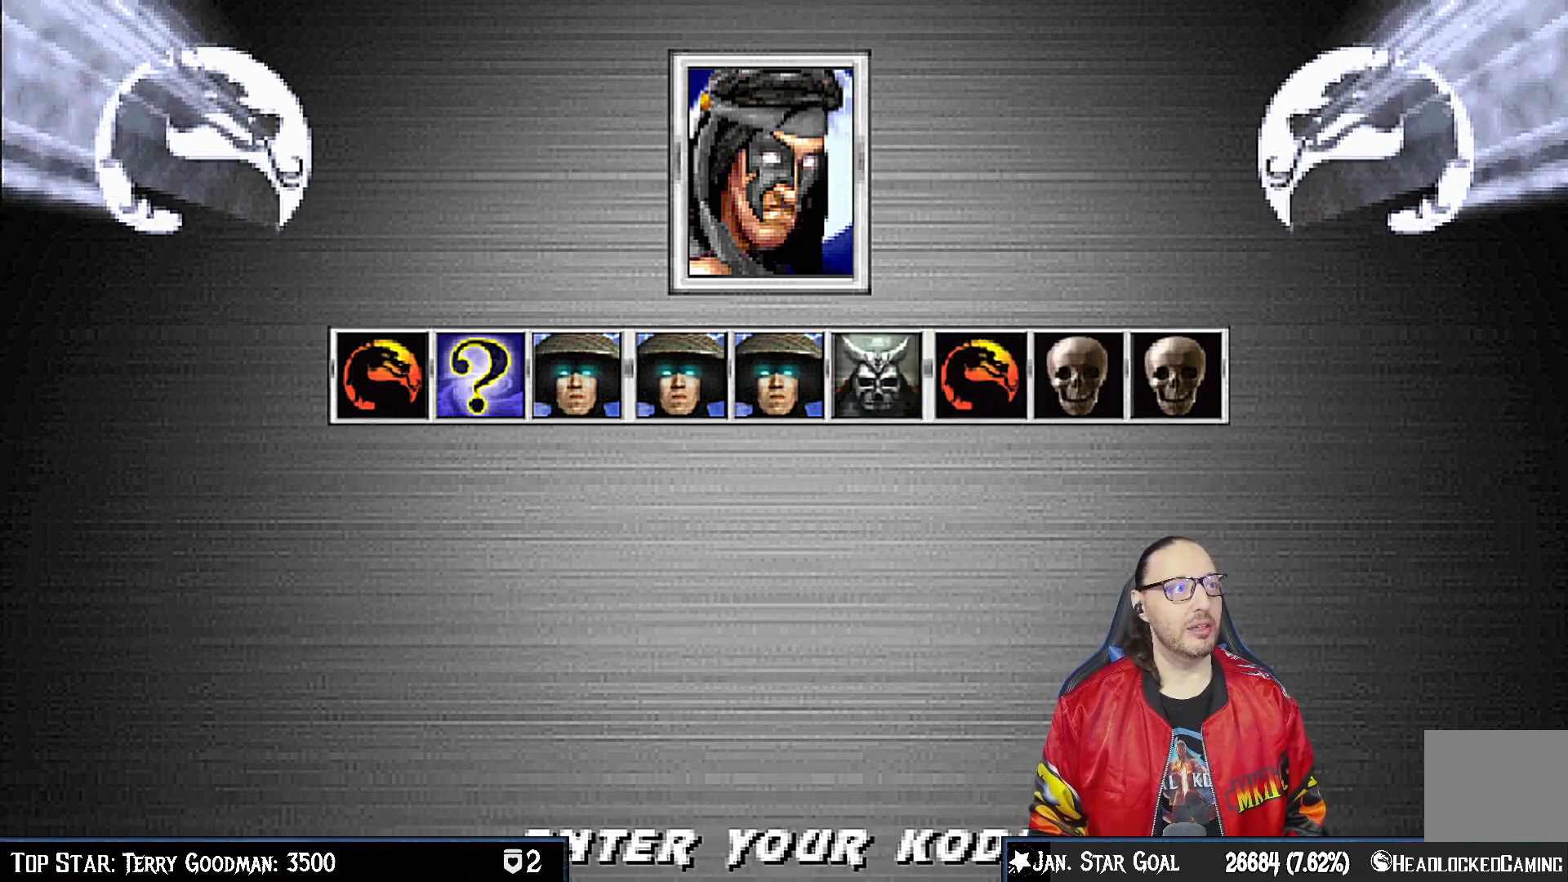
{"buttons": ["CROSS"], "left_stick": "center", "right_stick": "center", "events": [[67, "CROSS", "down"], [67, "DPAD_DOWN", "up"], [117, "DPAD_DOWN", "down"], [167, "CROSS", "up"], [217, "DPAD_DOWN", "up"], [233, "CROSS", "down"], [367, "CROSS", "up"], [383, "DPAD_DOWN", "down"], [433, "CROSS", "down"], [500, "DPAD_DOWN", "up"]]}
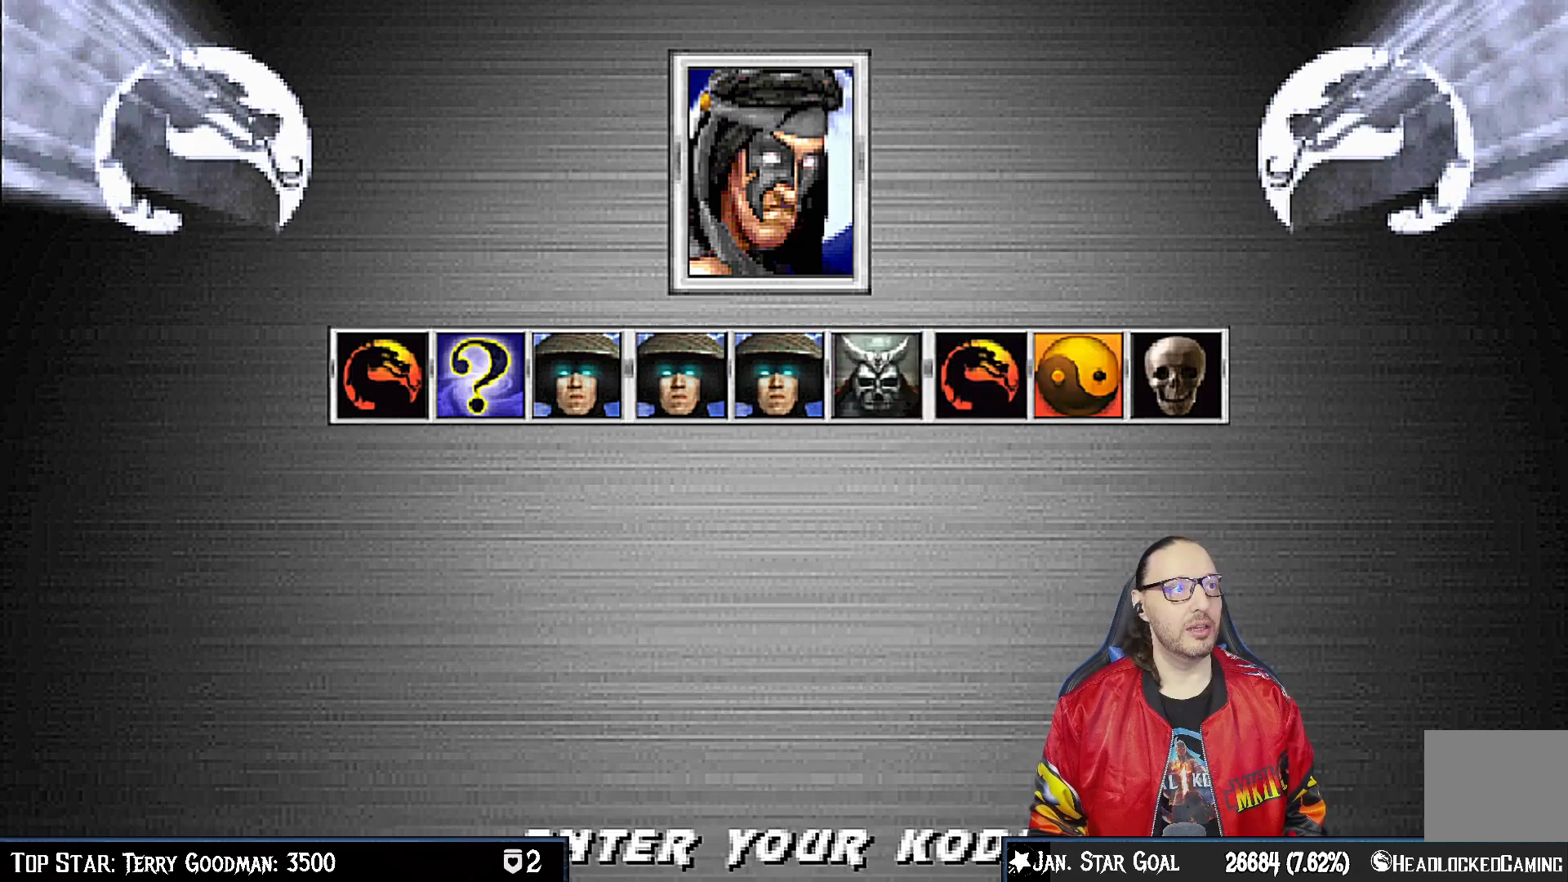
{"buttons": ["CROSS"], "left_stick": "center", "right_stick": "center", "events": [[50, "CROSS", "up"], [117, "DPAD_DOWN", "down"], [133, "CROSS", "down"], [200, "DPAD_DOWN", "up"], [250, "CROSS", "up"], [317, "CROSS", "down"], [433, "CROSS", "up"], [500, "CROSS", "down"]]}
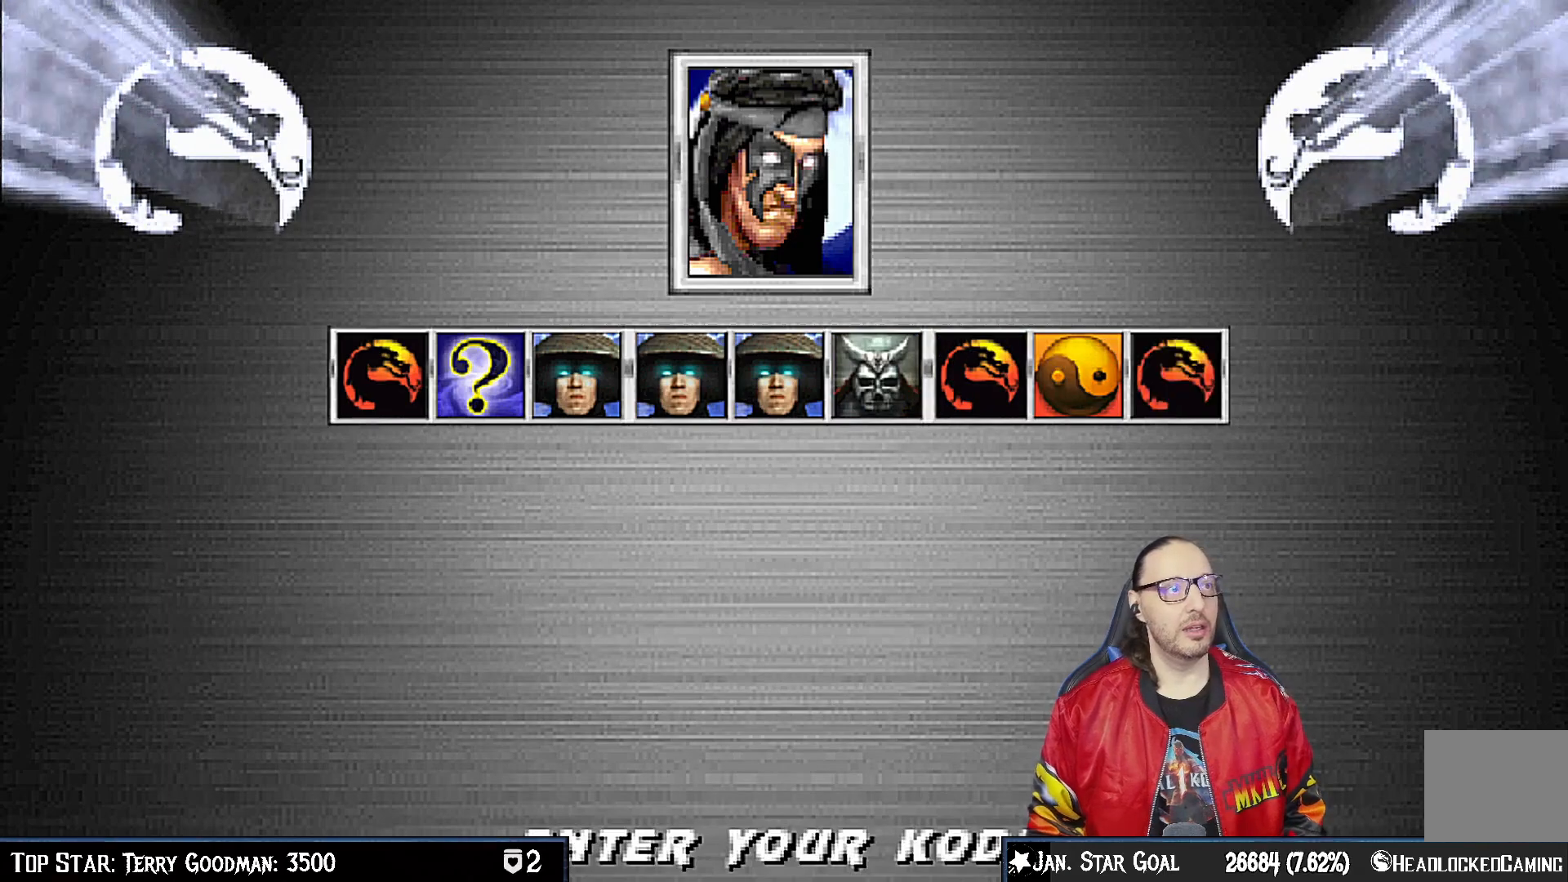
{"buttons": [], "left_stick": "center", "right_stick": "center", "events": [[133, "CROSS", "up"], [217, "DPAD_DOWN", "down"], [333, "DPAD_DOWN", "up"]]}
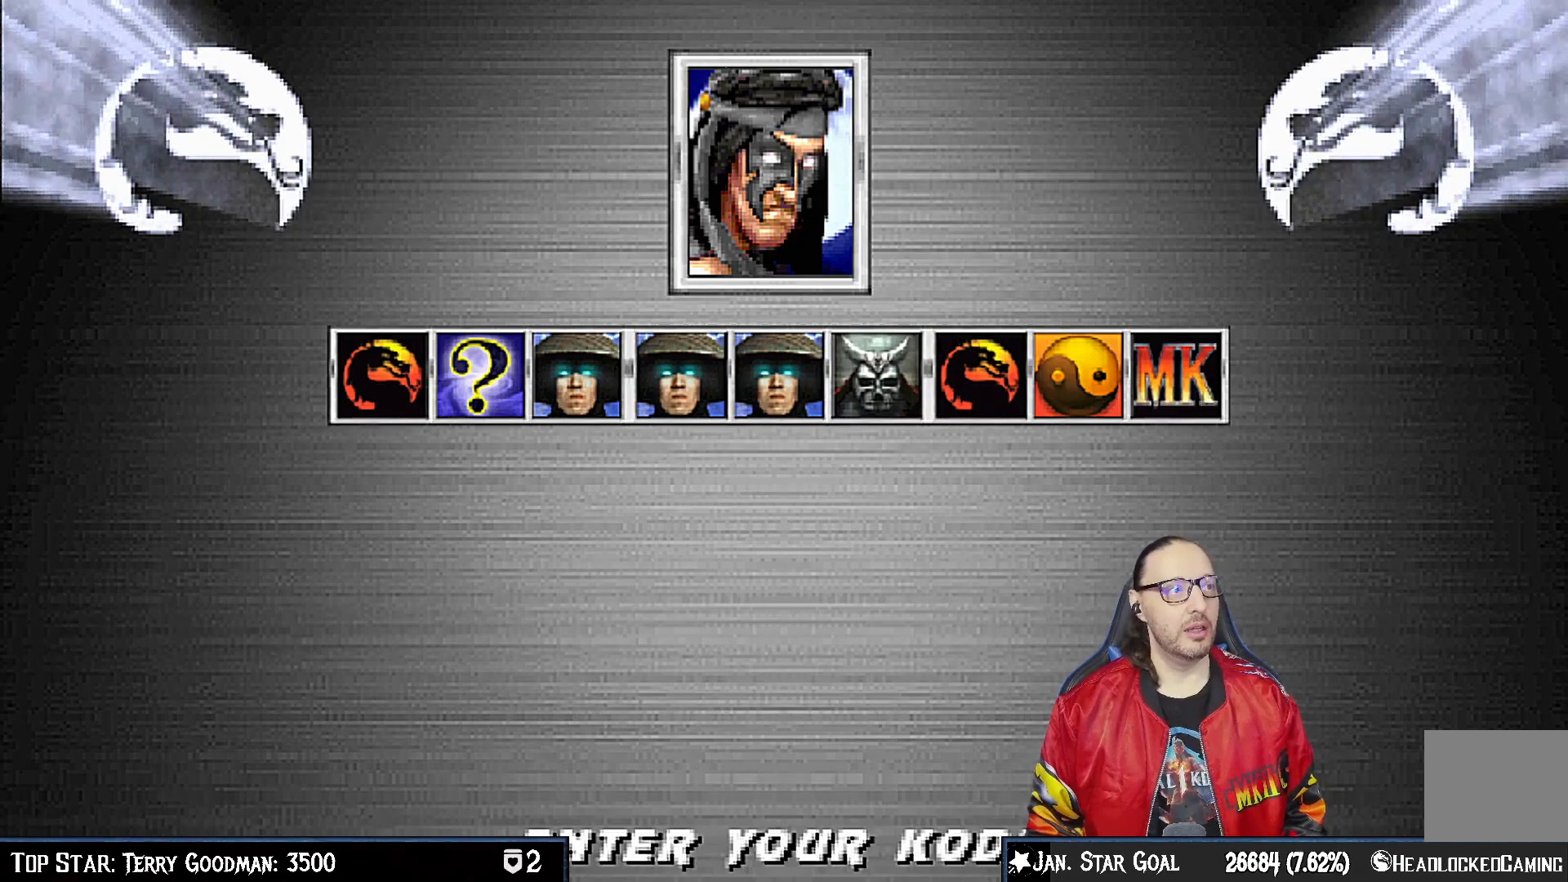
{"buttons": [], "left_stick": "center", "right_stick": "center", "events": [[183, "CROSS", "down"], [350, "CROSS", "up"]]}